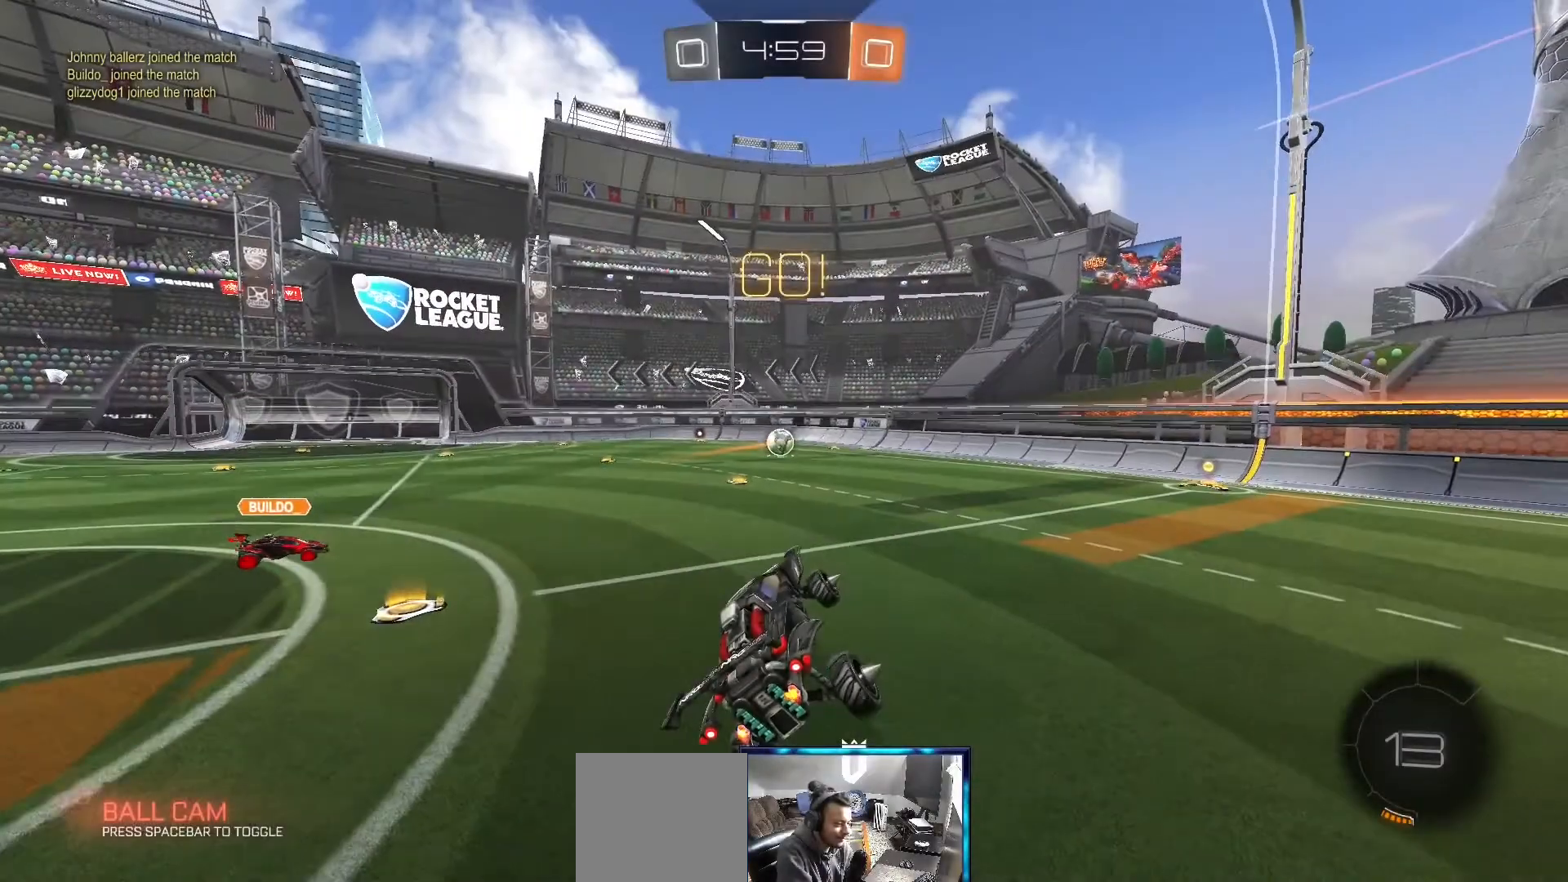
Gameplay with a controller (Xbox layout); each line is a JSON object with the inputs held at the frame after it. "events" lists button and stick changes between this image and that frame as [ms after this image, input, new state], when the widget could be followed in between.
{"buttons": ["R2"], "left_stick": "center", "right_stick": "center", "events": [[67, "left_stick", "right"], [250, "left_stick", "center"], [400, "R2", "down"]]}
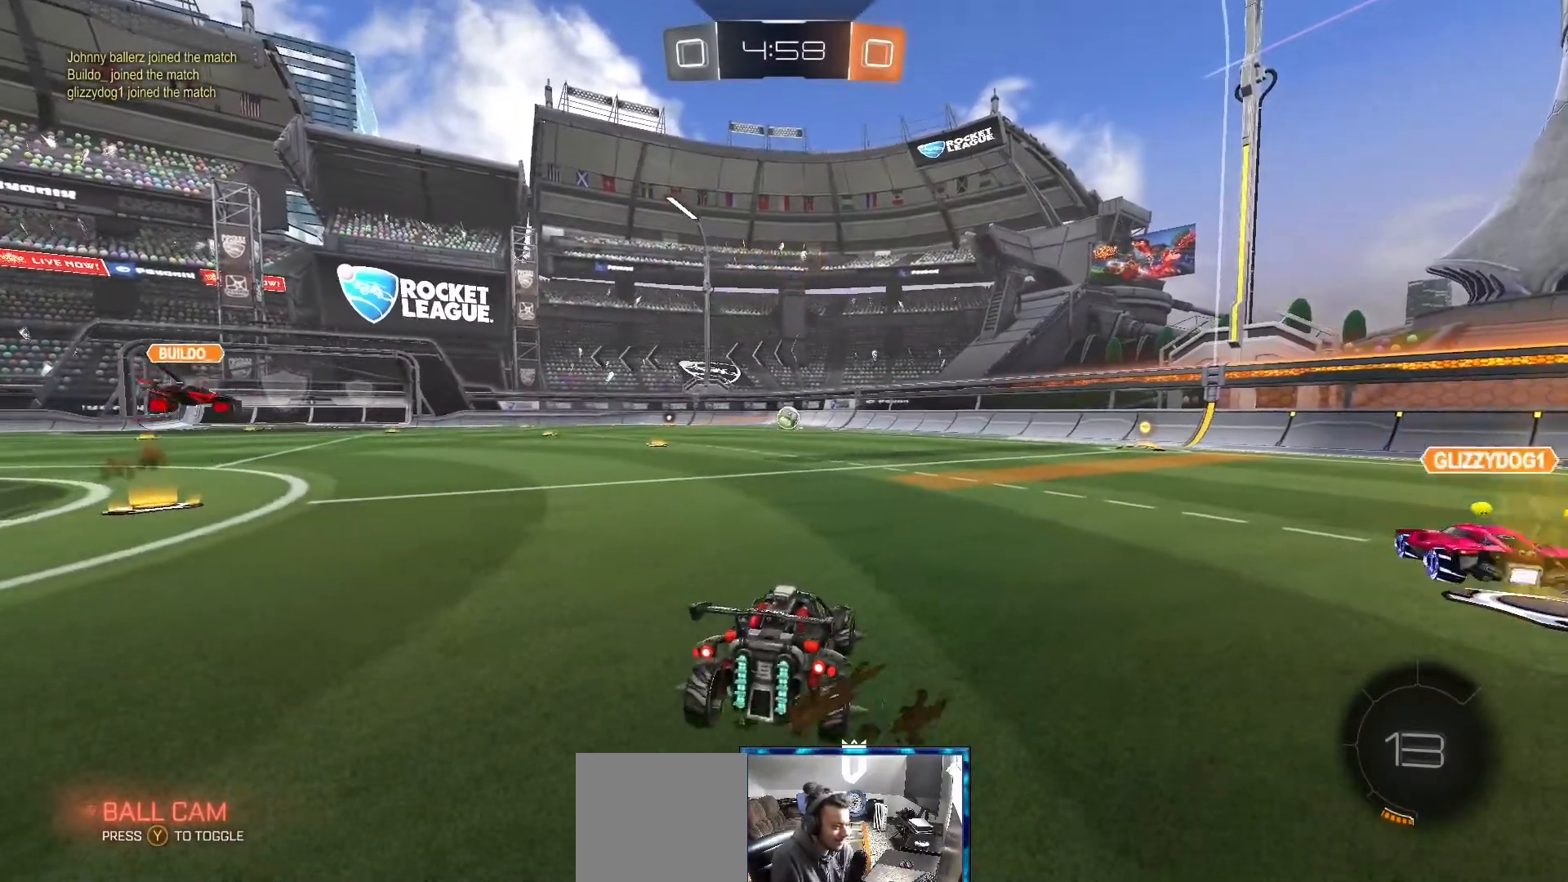
{"buttons": ["R2"], "left_stick": "center", "right_stick": "center", "events": []}
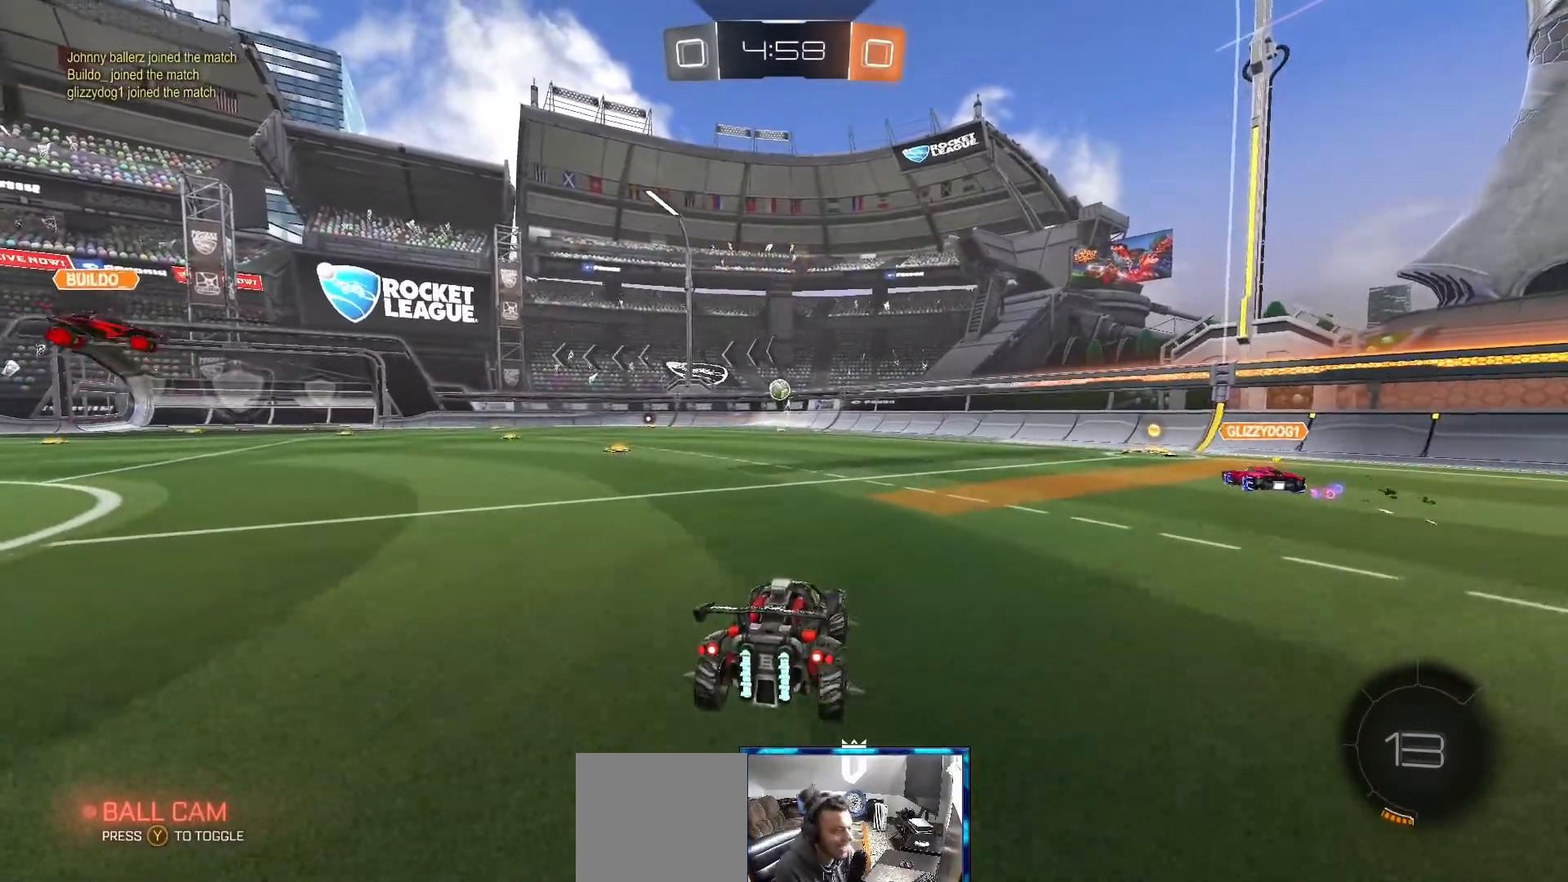
{"buttons": ["R2"], "left_stick": "center", "right_stick": "center", "events": [[33, "left_stick", "left"], [200, "left_stick", "center"]]}
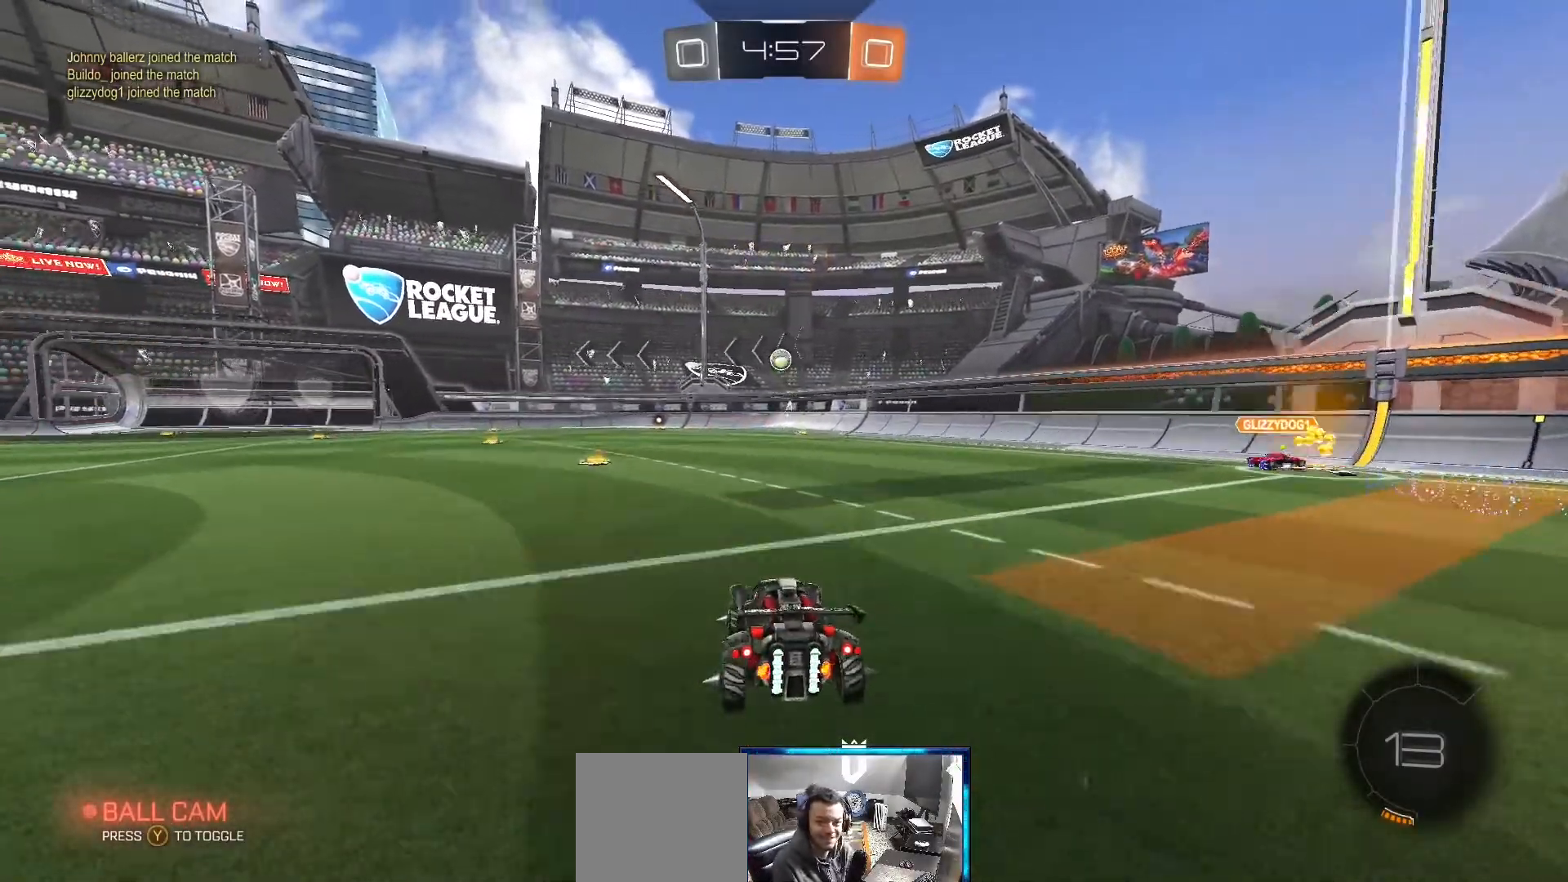
{"buttons": ["R2"], "left_stick": "center", "right_stick": "center", "events": []}
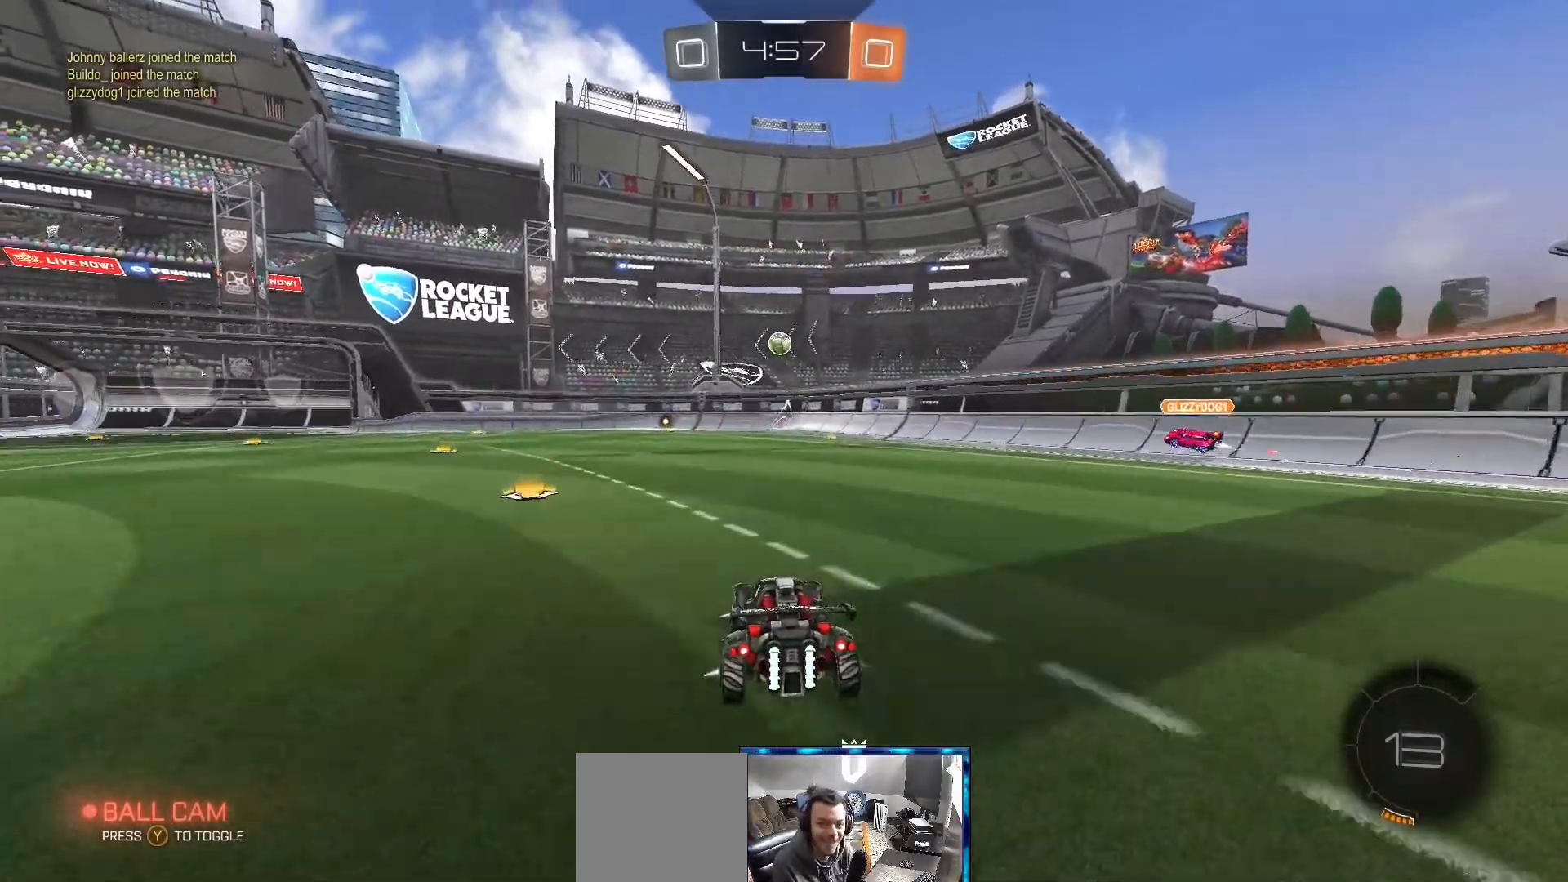
{"buttons": ["R2"], "left_stick": "left", "right_stick": "center", "events": [[167, "left_stick", "left"], [417, "left_stick", "center"], [467, "left_stick", "left"]]}
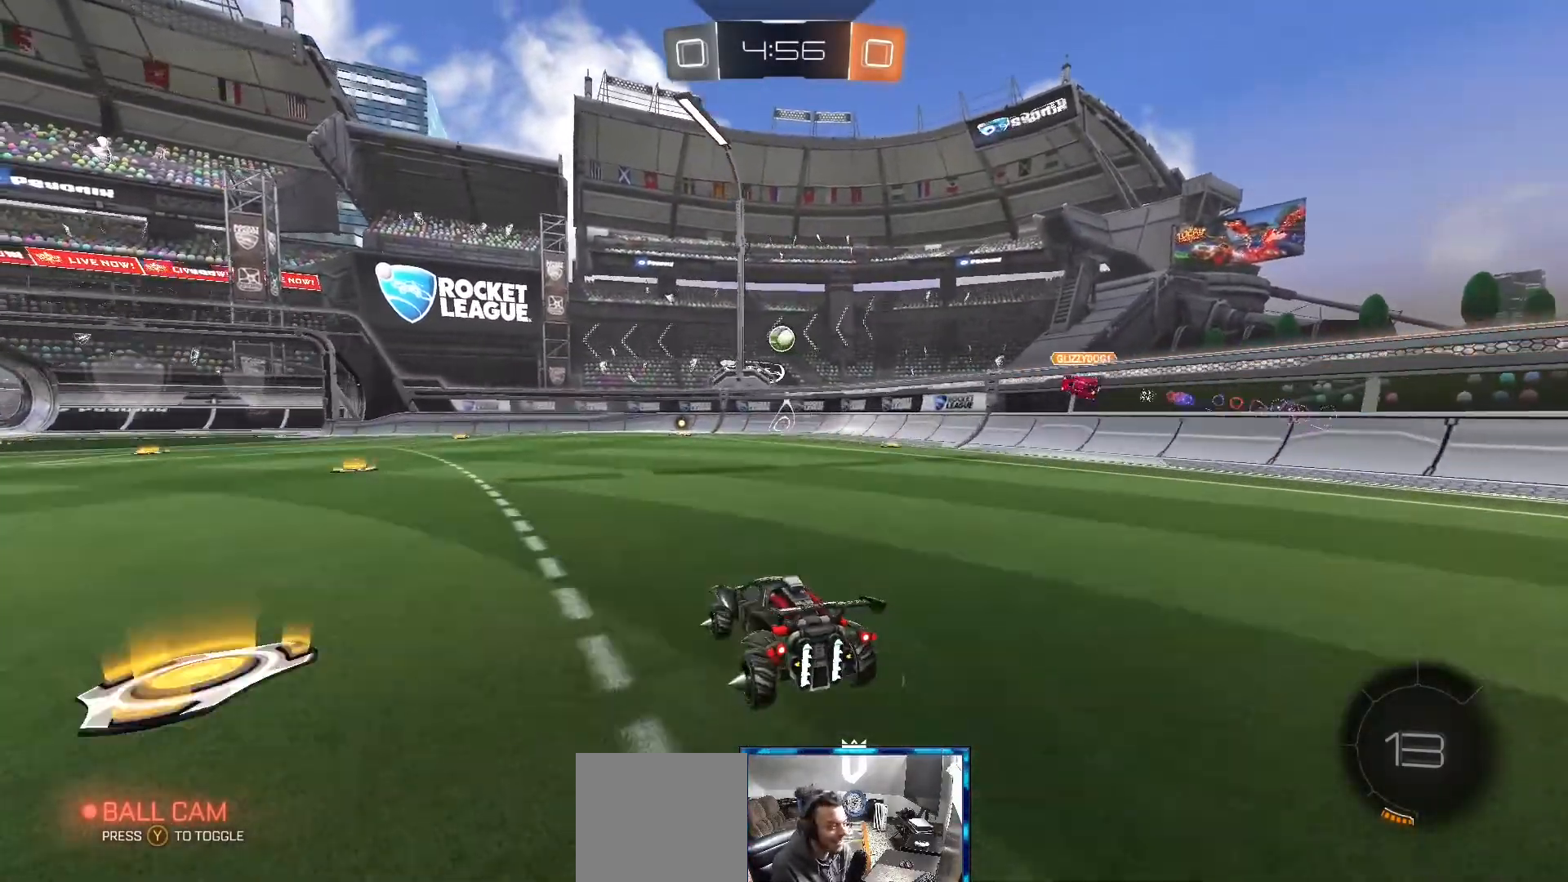
{"buttons": ["B", "R2"], "left_stick": "center", "right_stick": "center", "events": [[100, "left_stick", "center"], [317, "B", "down"]]}
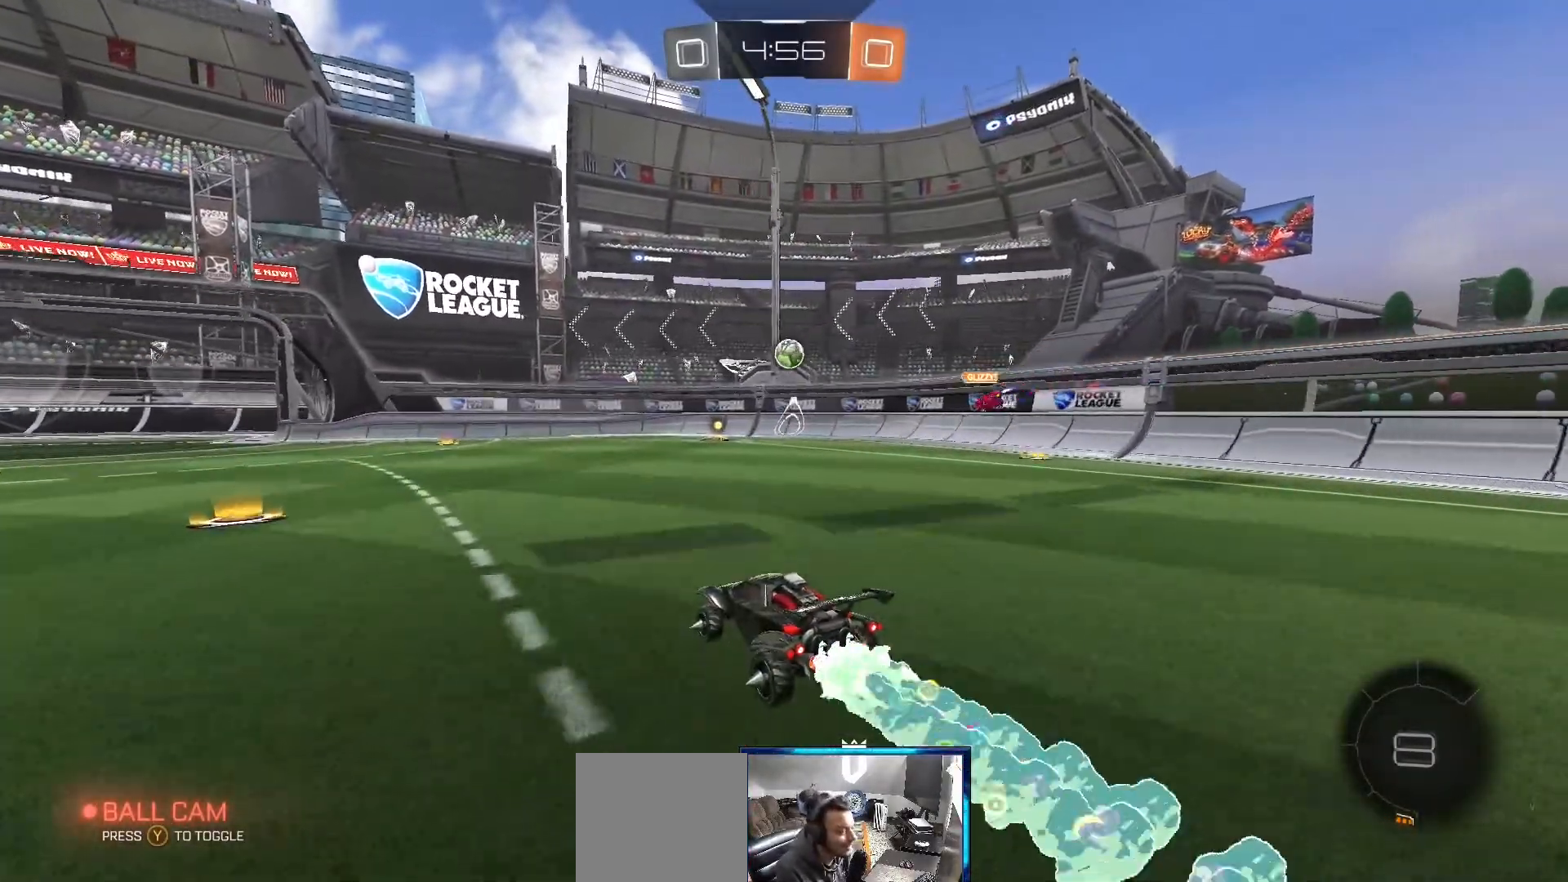
{"buttons": ["B", "R2"], "left_stick": "center", "right_stick": "center", "events": [[17, "left_stick", "left"], [267, "left_stick", "center"], [333, "left_stick", "right"], [467, "left_stick", "center"]]}
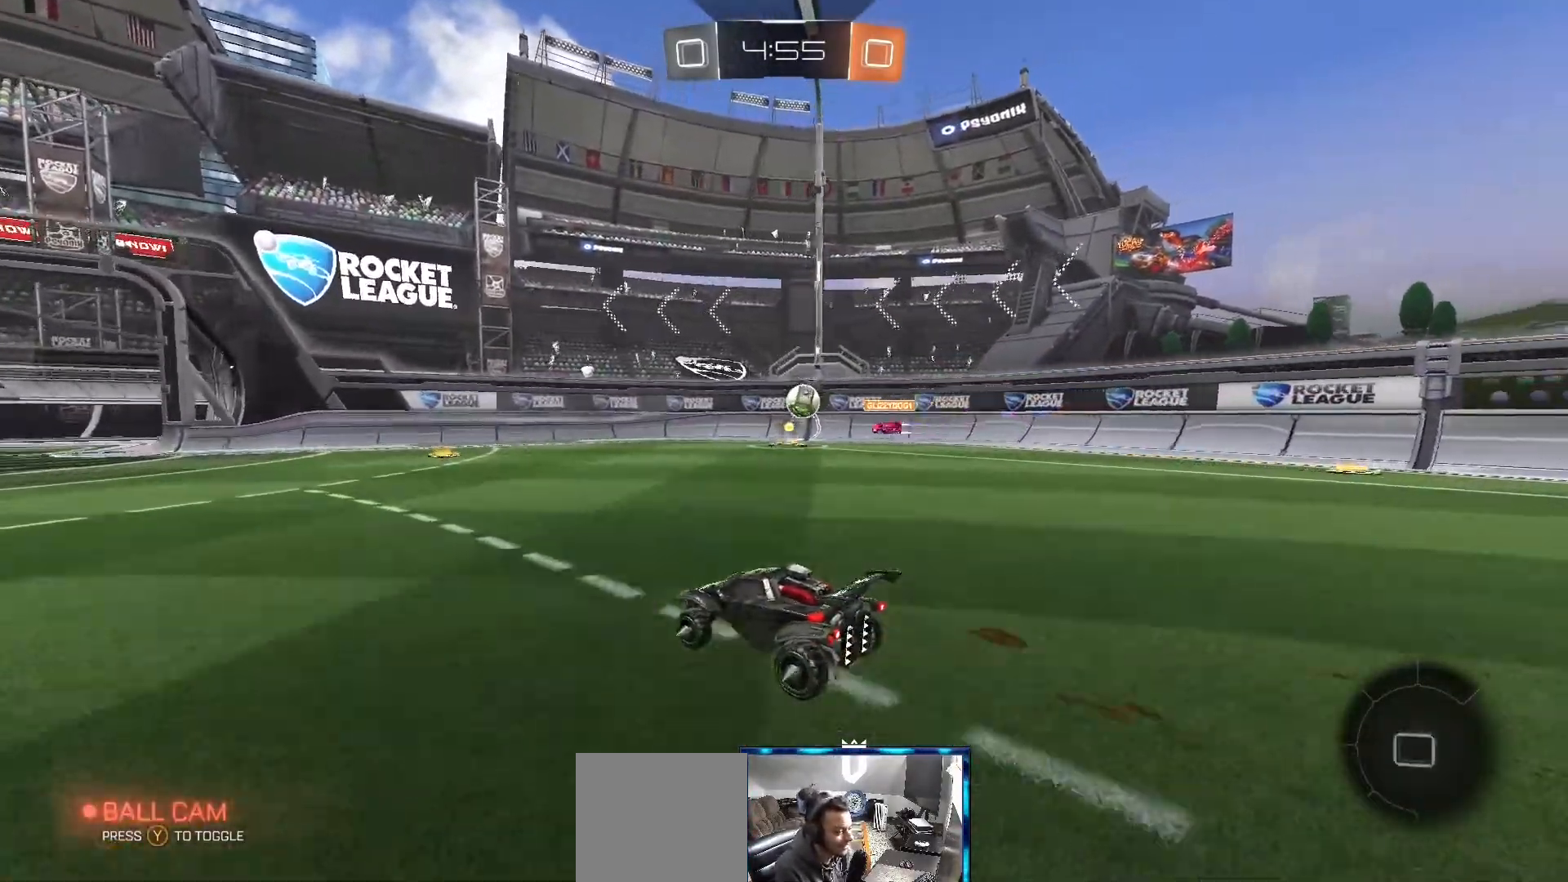
{"buttons": ["R2"], "left_stick": "center", "right_stick": "center", "events": [[83, "B", "up"], [150, "left_stick", "right"], [233, "left_stick", "center"]]}
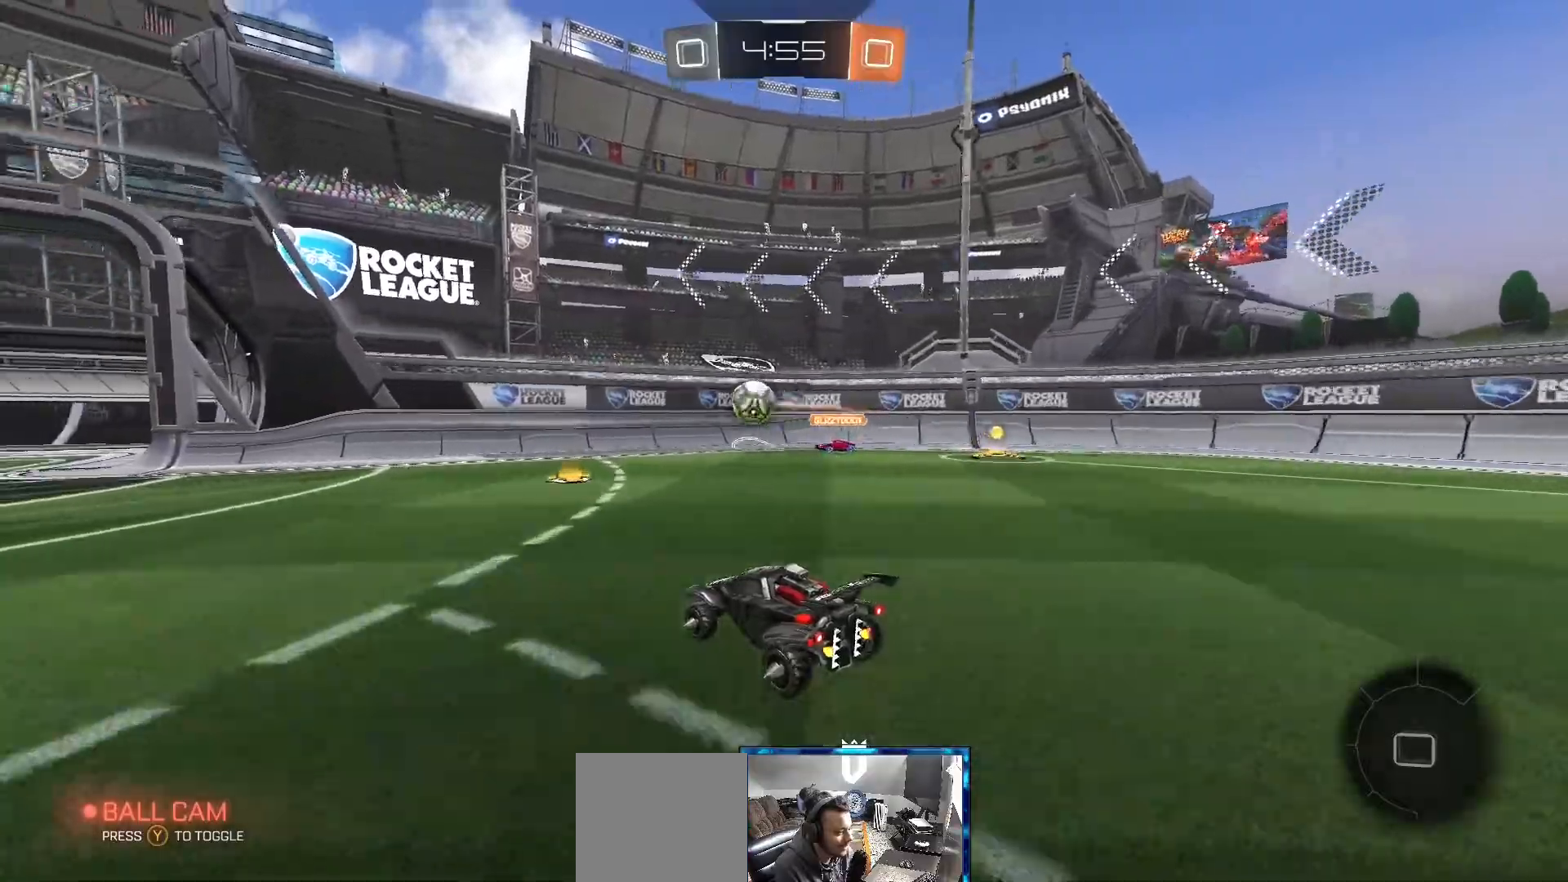
{"buttons": ["R2"], "left_stick": "left", "right_stick": "center", "events": [[317, "left_stick", "left"]]}
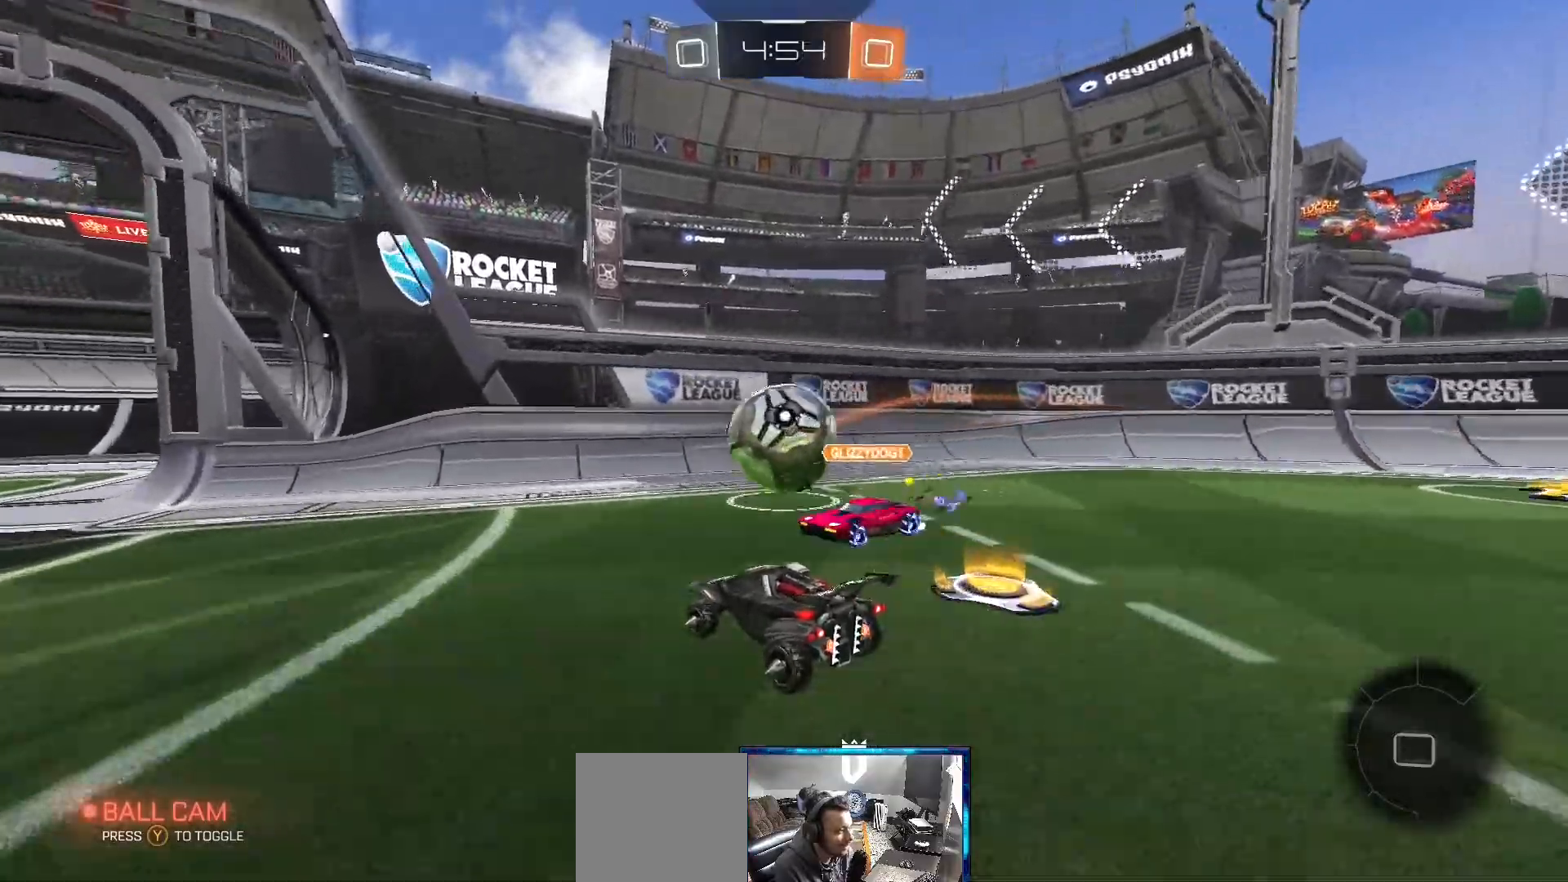
{"buttons": ["L2"], "left_stick": "up-left", "right_stick": "center", "events": [[33, "left_stick", "up-right"], [50, "L2", "down"], [200, "L2", "up"], [400, "L2", "down"], [483, "left_stick", "up-left"], [500, "R2", "up"]]}
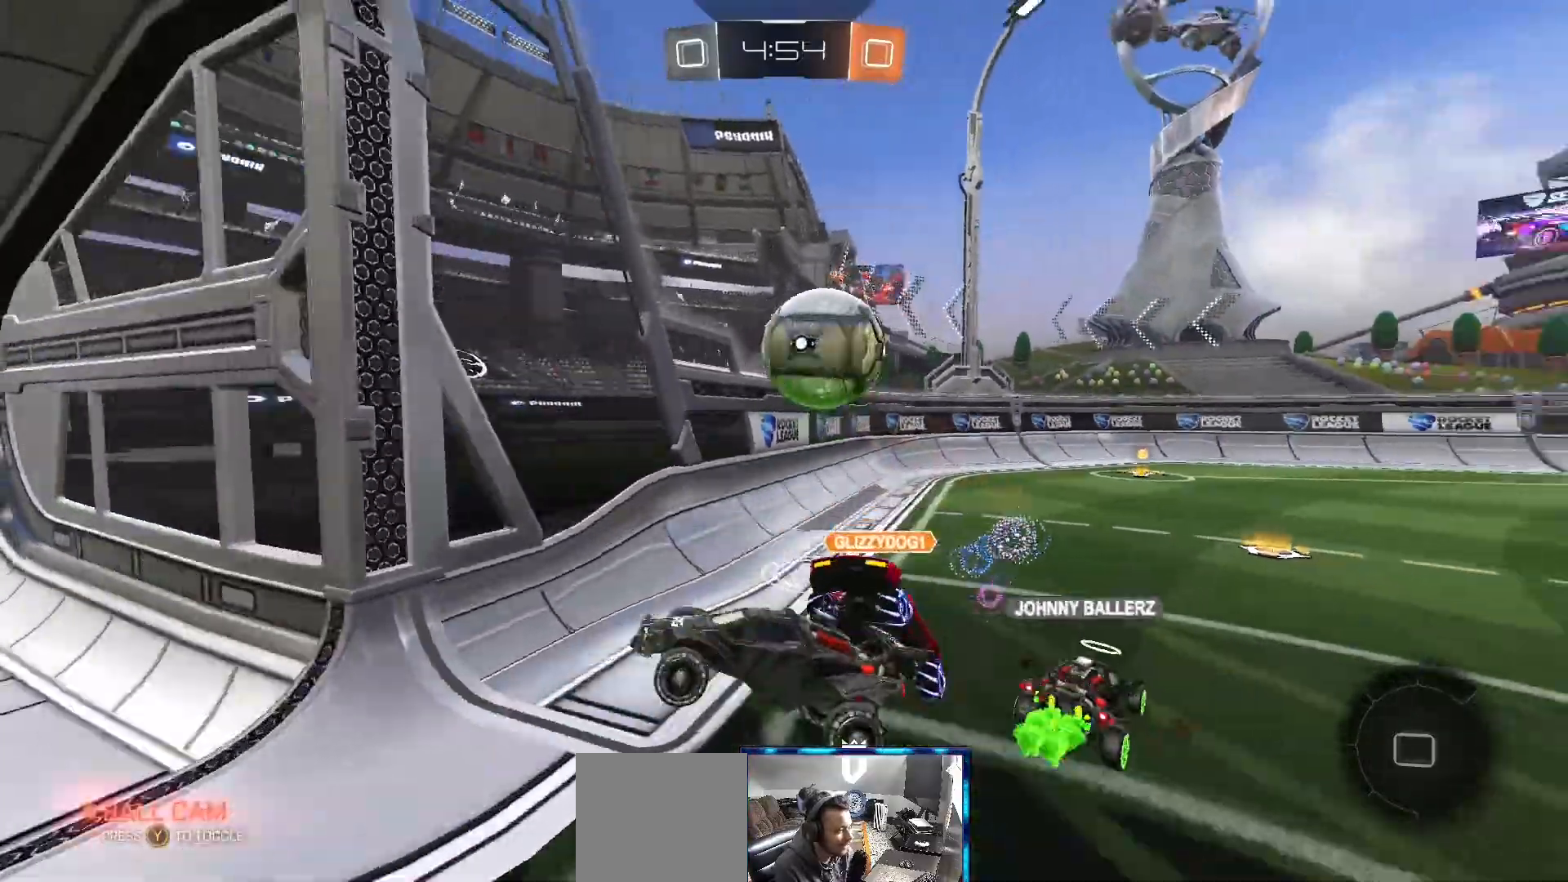
{"buttons": ["R2"], "left_stick": "left", "right_stick": "center", "events": [[33, "L2", "up"], [50, "left_stick", "center"], [100, "left_stick", "right"], [200, "left_stick", "center"], [267, "left_stick", "left"], [500, "R2", "down"]]}
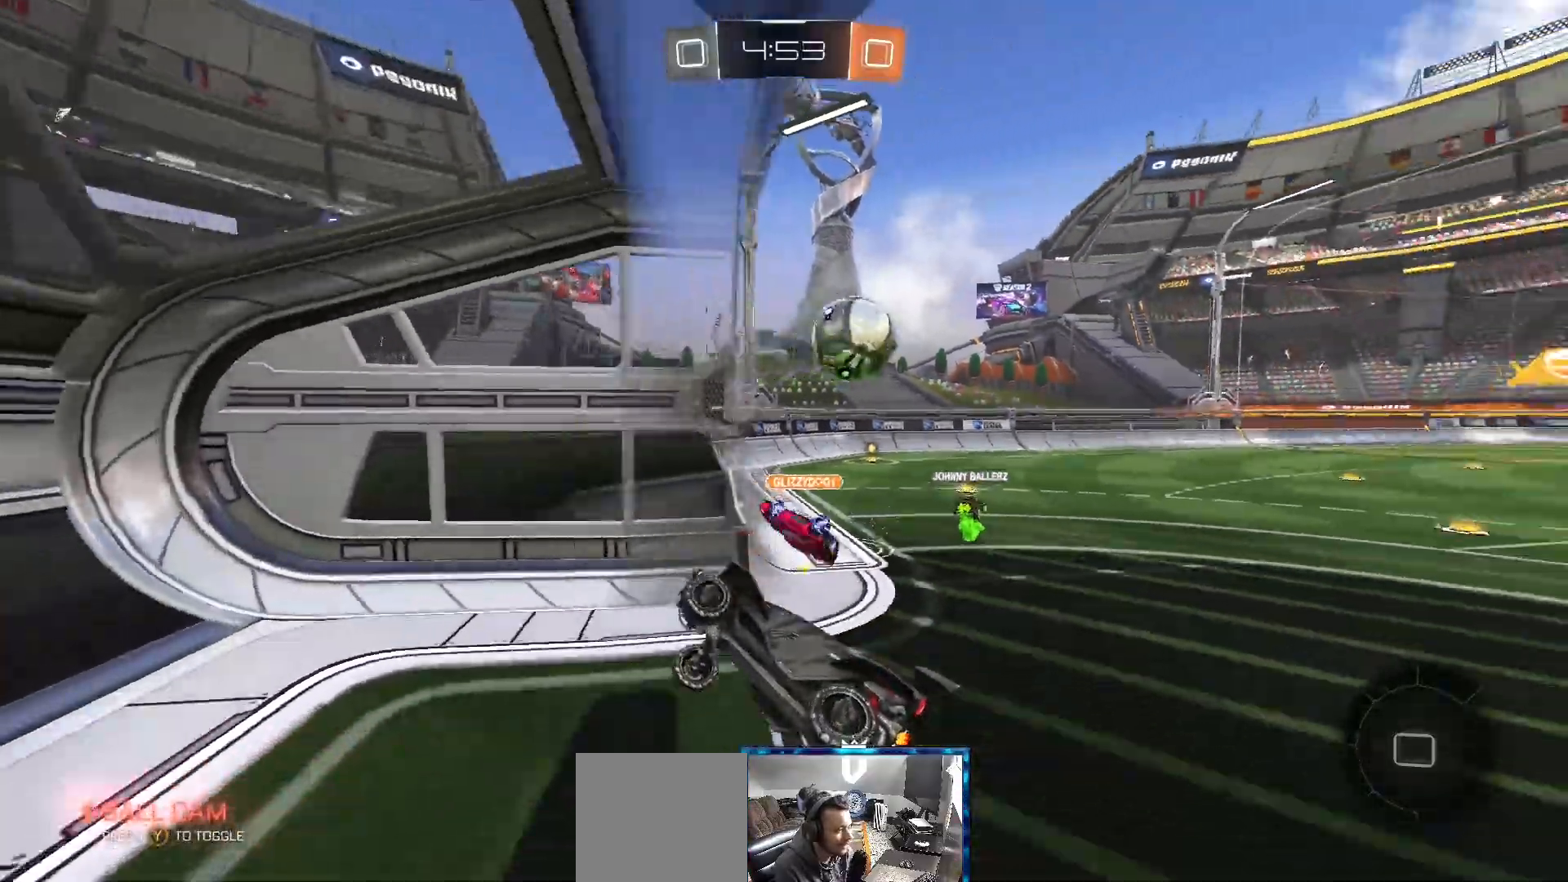
{"buttons": ["R2"], "left_stick": "right", "right_stick": "center", "events": [[33, "left_stick", "right"]]}
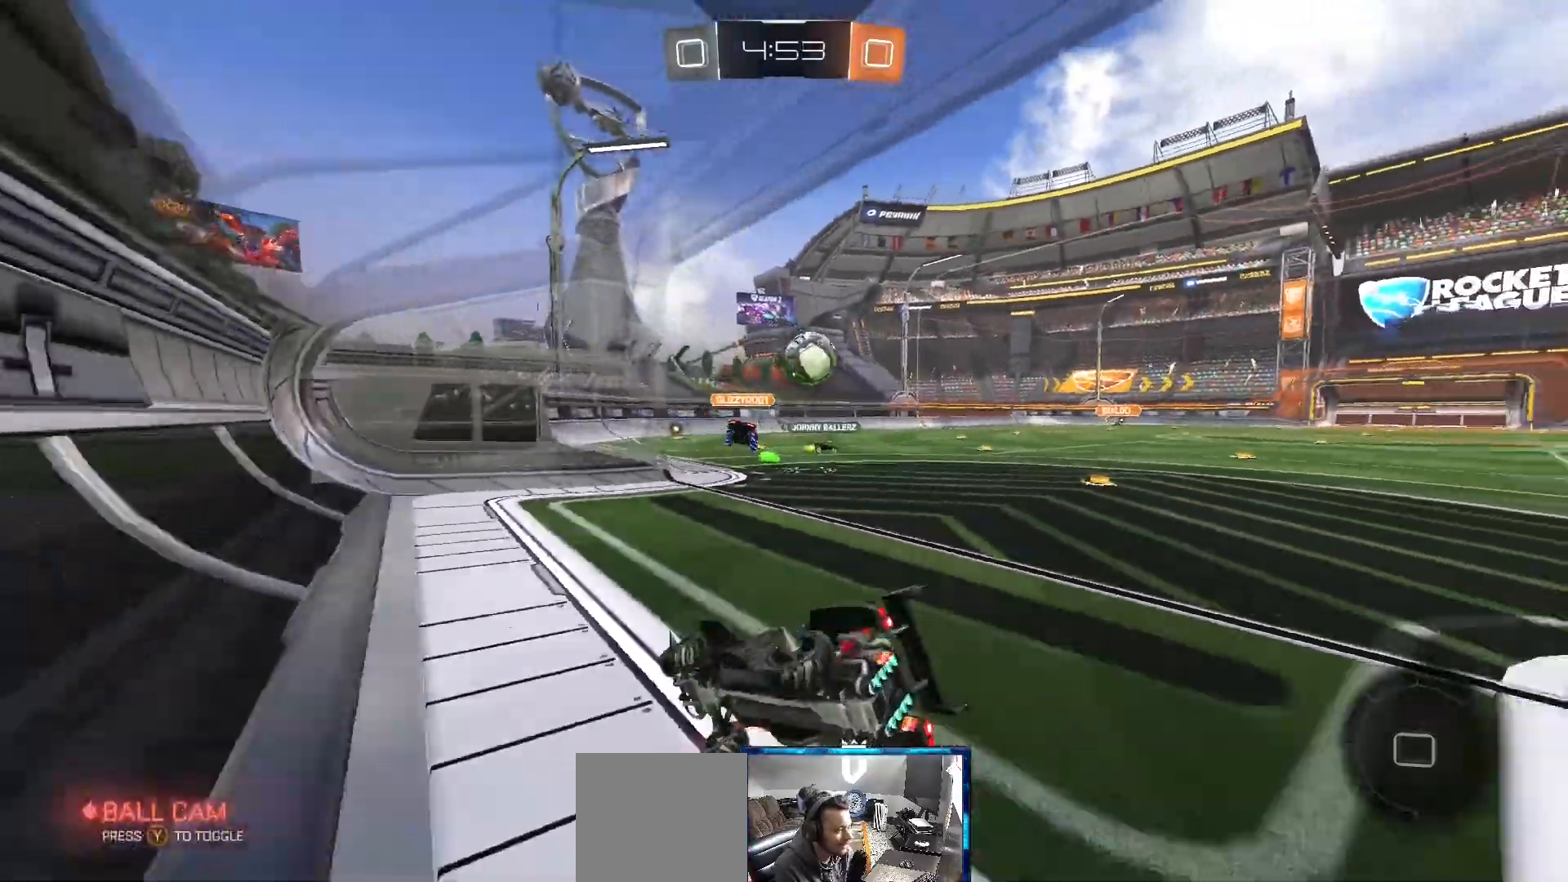
{"buttons": ["R2"], "left_stick": "right", "right_stick": "center", "events": []}
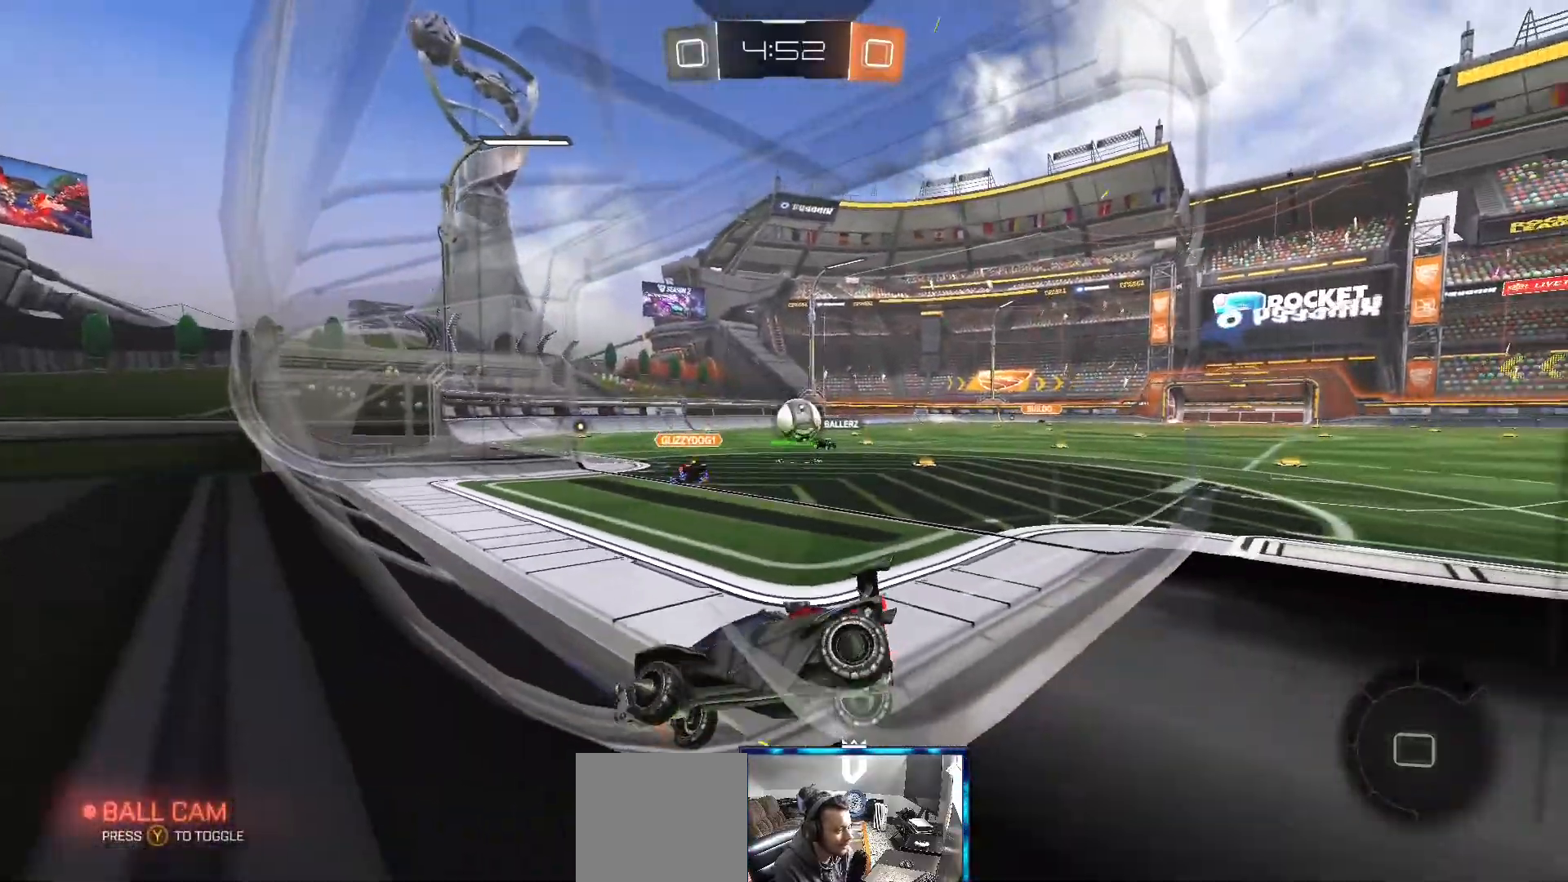
{"buttons": ["R2"], "left_stick": "right", "right_stick": "center", "events": []}
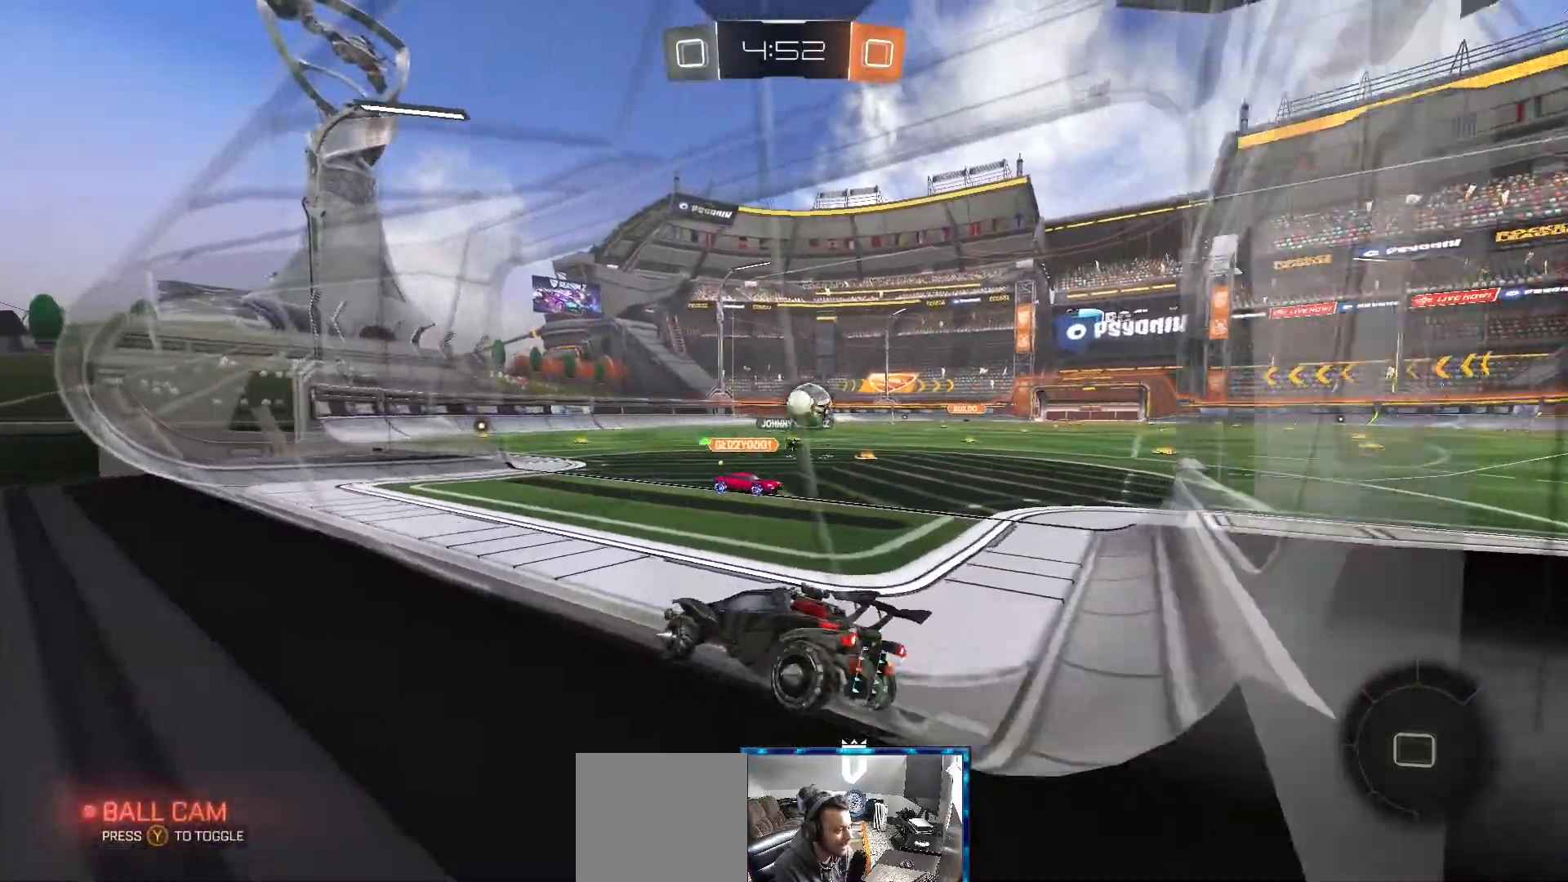
{"buttons": ["R2"], "left_stick": "right", "right_stick": "center", "events": []}
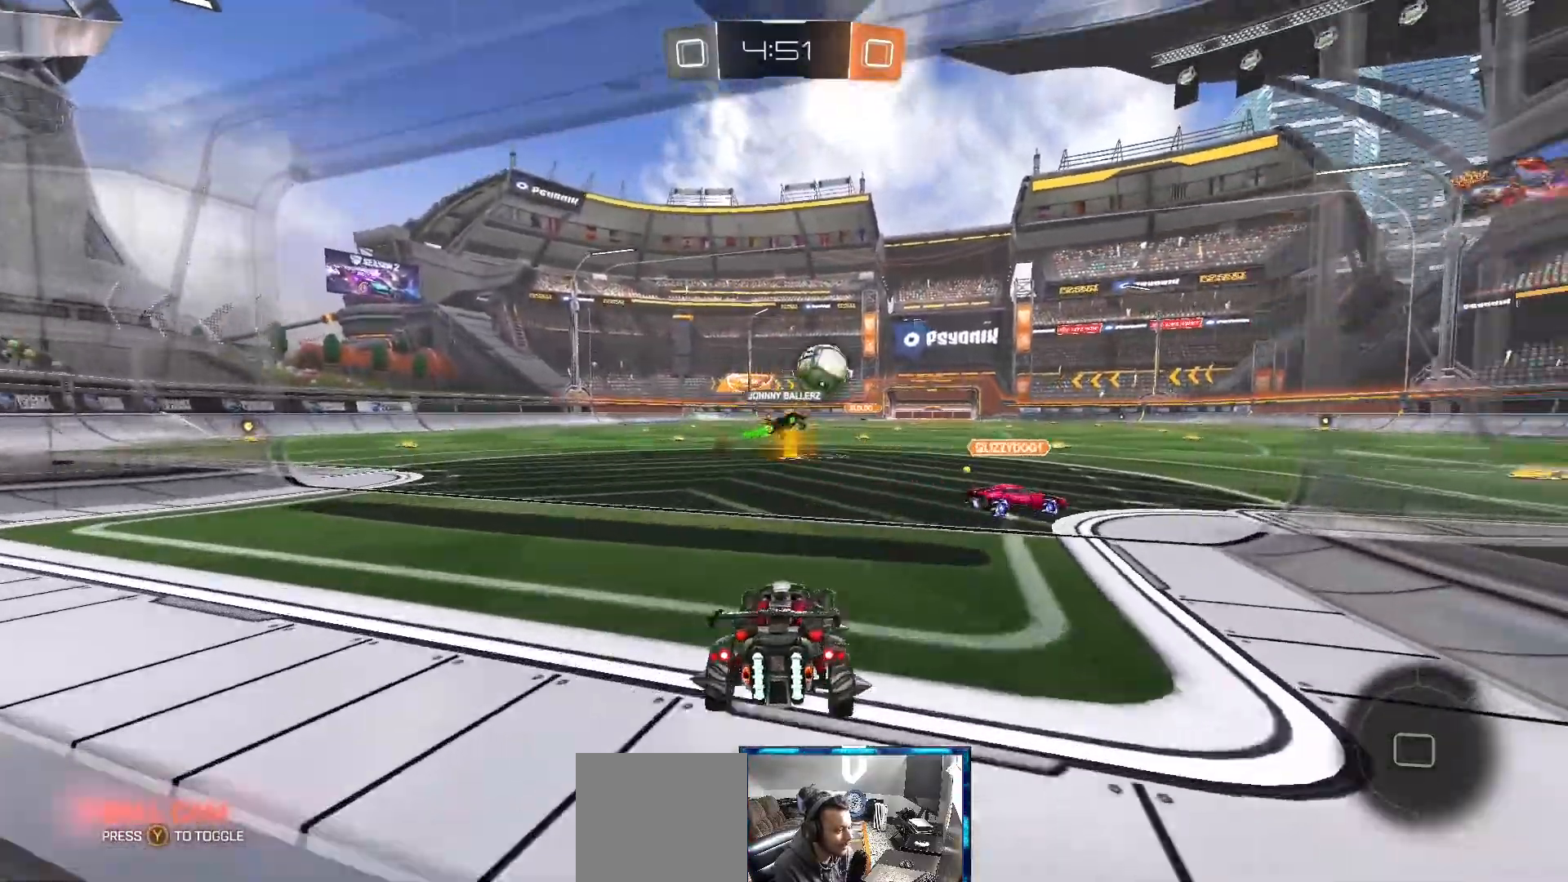
{"buttons": ["R2"], "left_stick": "center", "right_stick": "center", "events": [[350, "left_stick", "center"]]}
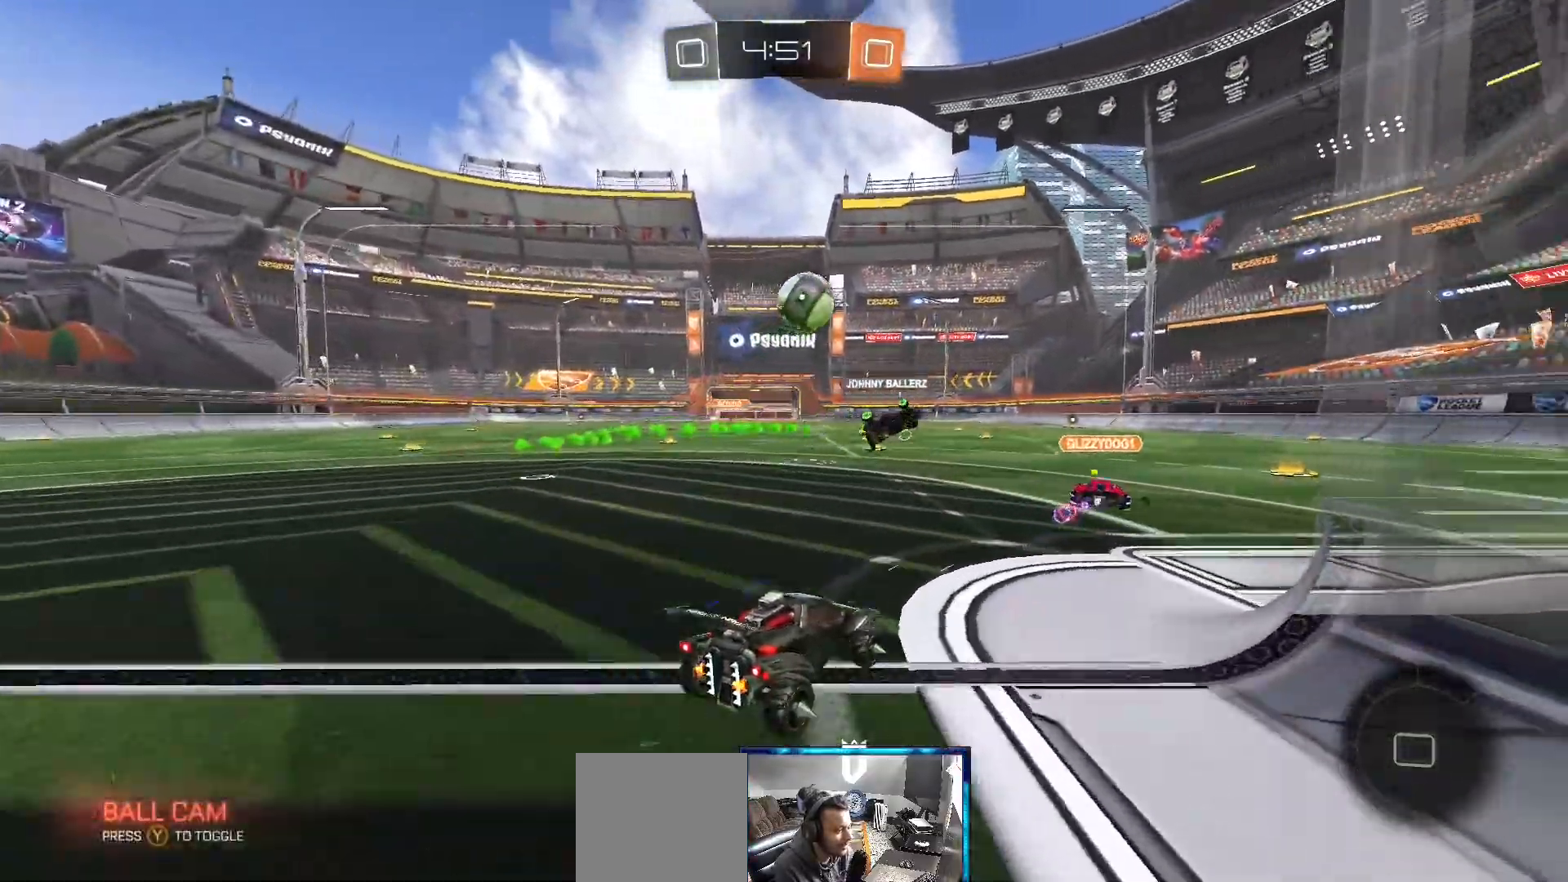
{"buttons": ["R2"], "left_stick": "center", "right_stick": "center", "events": [[200, "left_stick", "right"], [483, "left_stick", "center"]]}
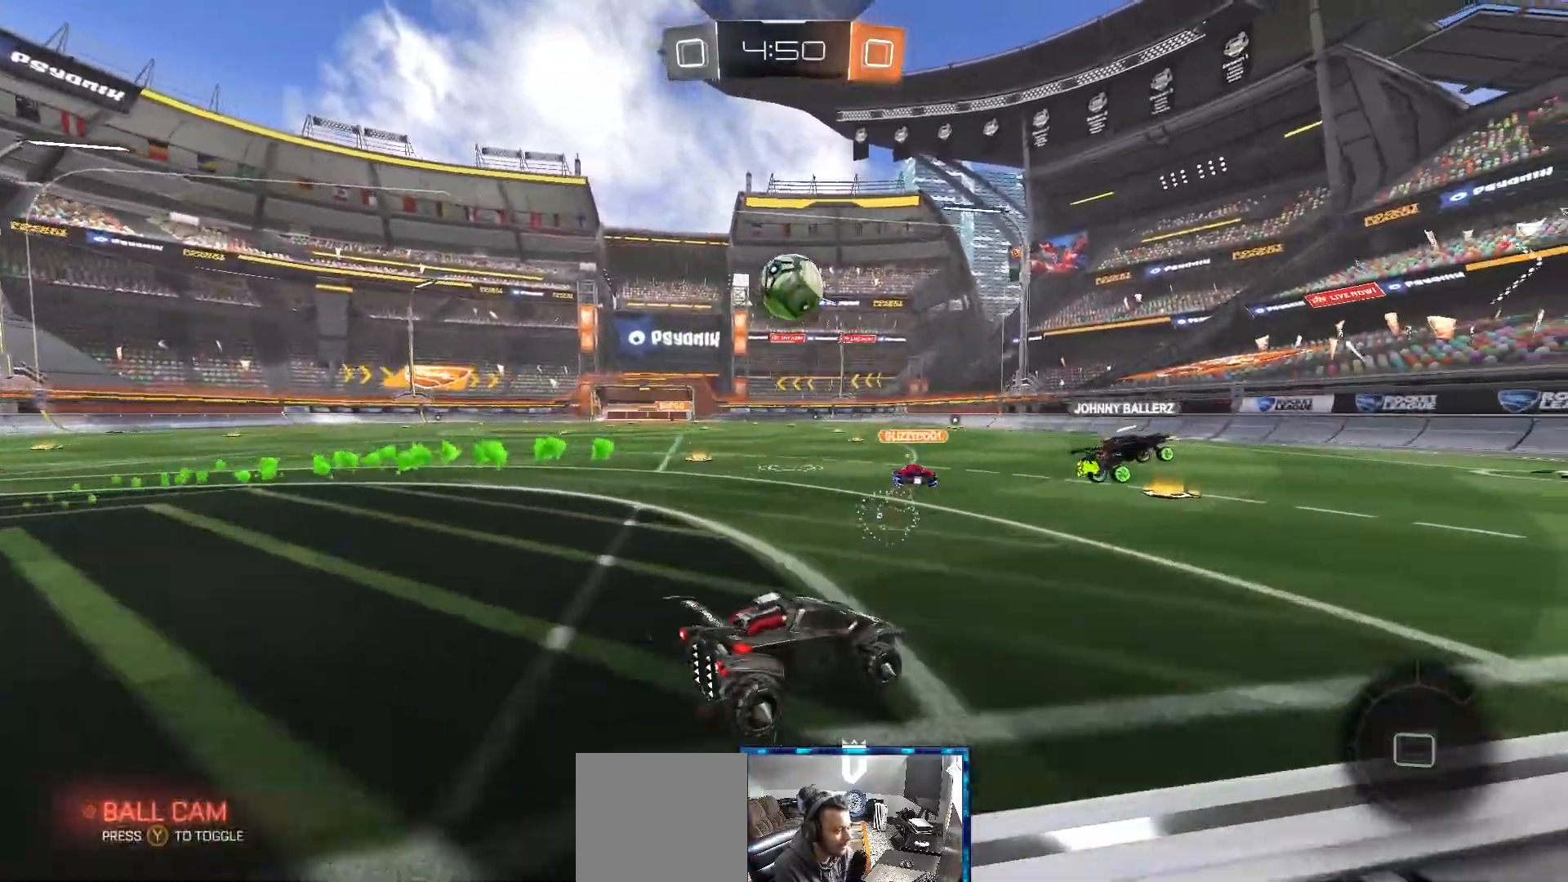
{"buttons": ["R2"], "left_stick": "left", "right_stick": "center", "events": [[83, "left_stick", "left"], [233, "left_stick", "center"], [500, "left_stick", "left"]]}
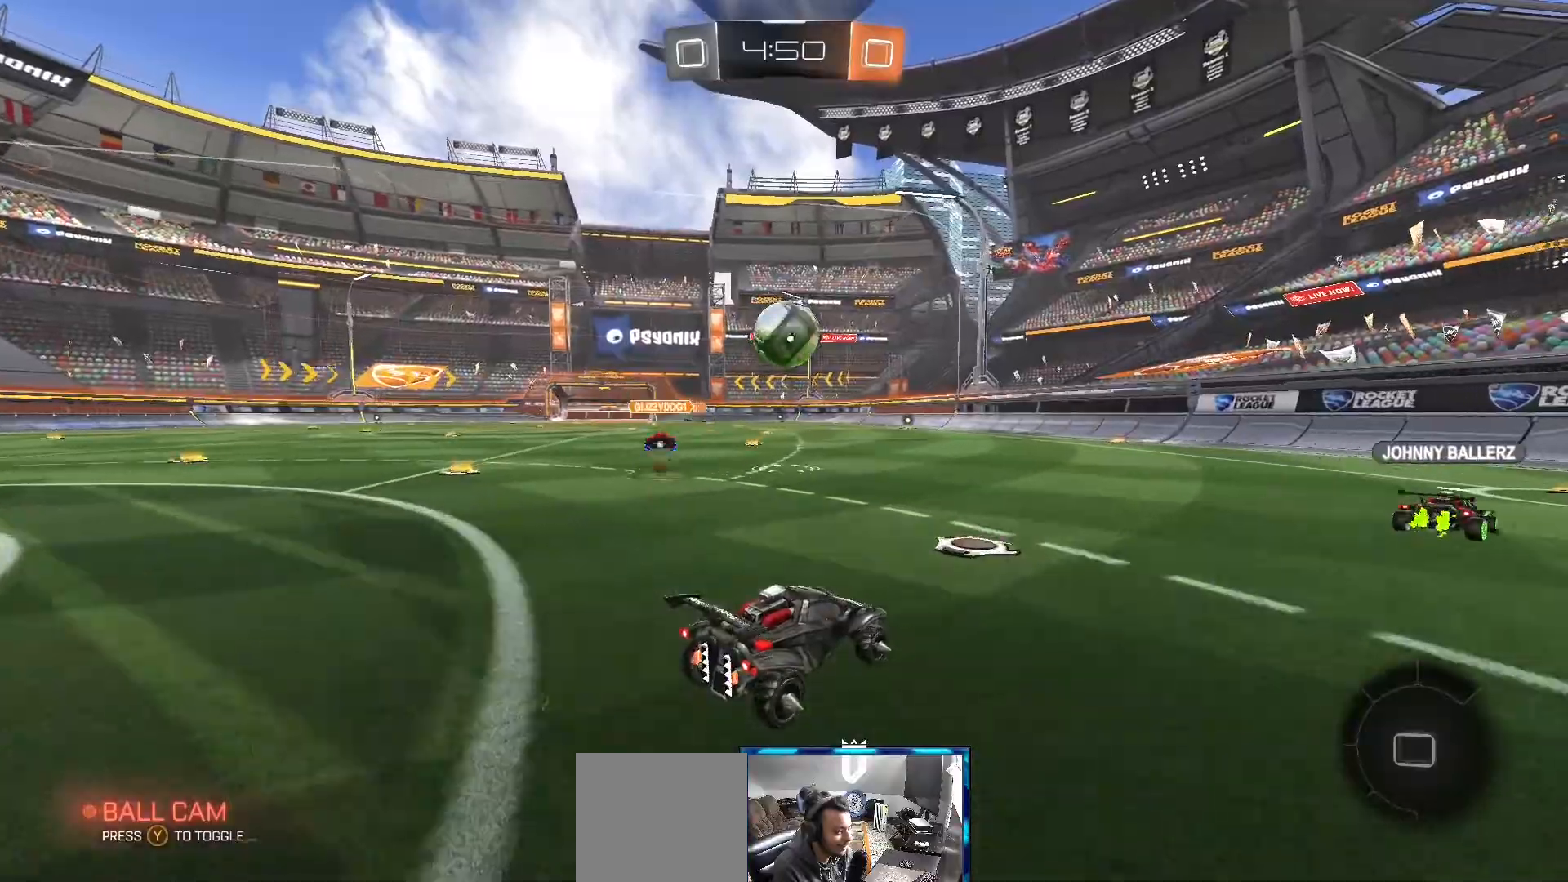
{"buttons": ["R2"], "left_stick": "center", "right_stick": "center", "events": [[150, "left_stick", "center"], [383, "left_stick", "right"], [450, "left_stick", "center"]]}
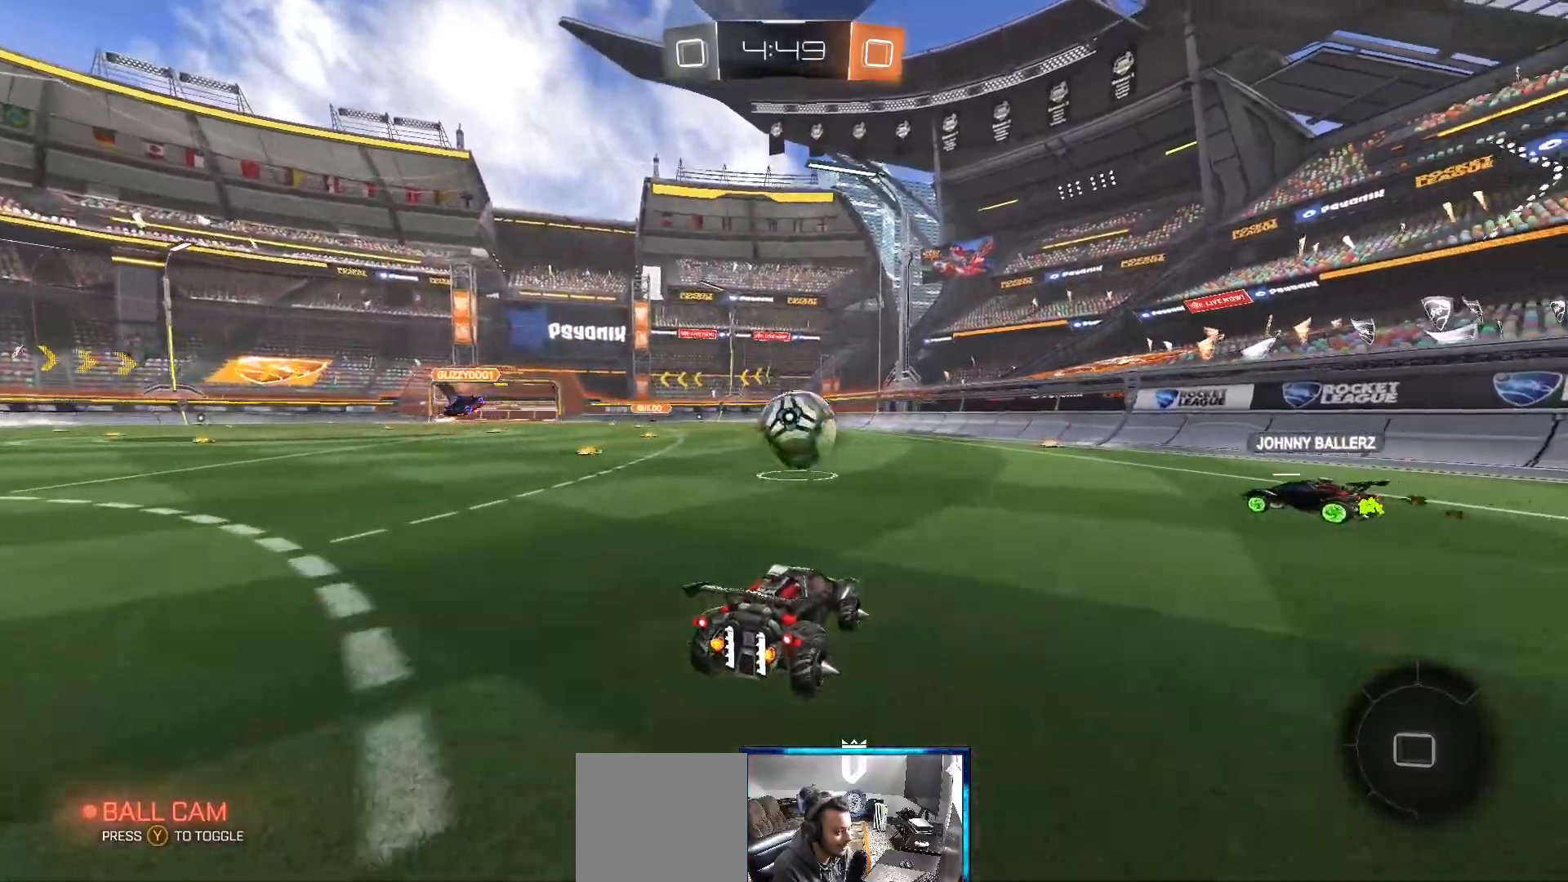
{"buttons": ["L2", "R2"], "left_stick": "right", "right_stick": "center", "events": [[200, "left_stick", "right"], [367, "Y", "down"], [433, "Y", "up"], [500, "L2", "down"]]}
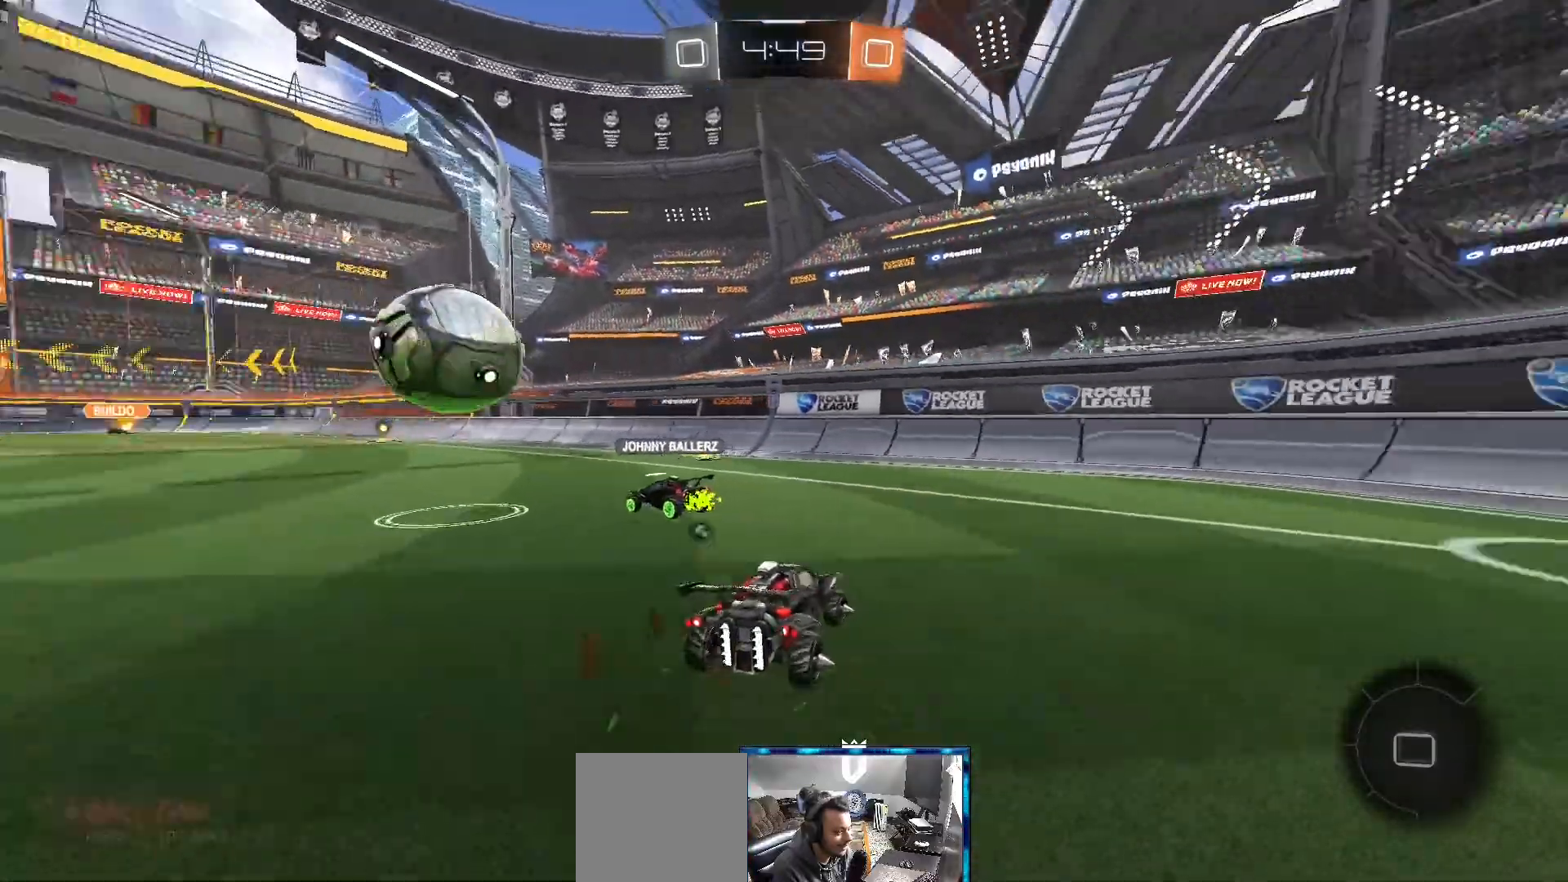
{"buttons": ["R2"], "left_stick": "right", "right_stick": "center", "events": [[100, "R2", "up"], [300, "L2", "up"], [333, "R2", "down"]]}
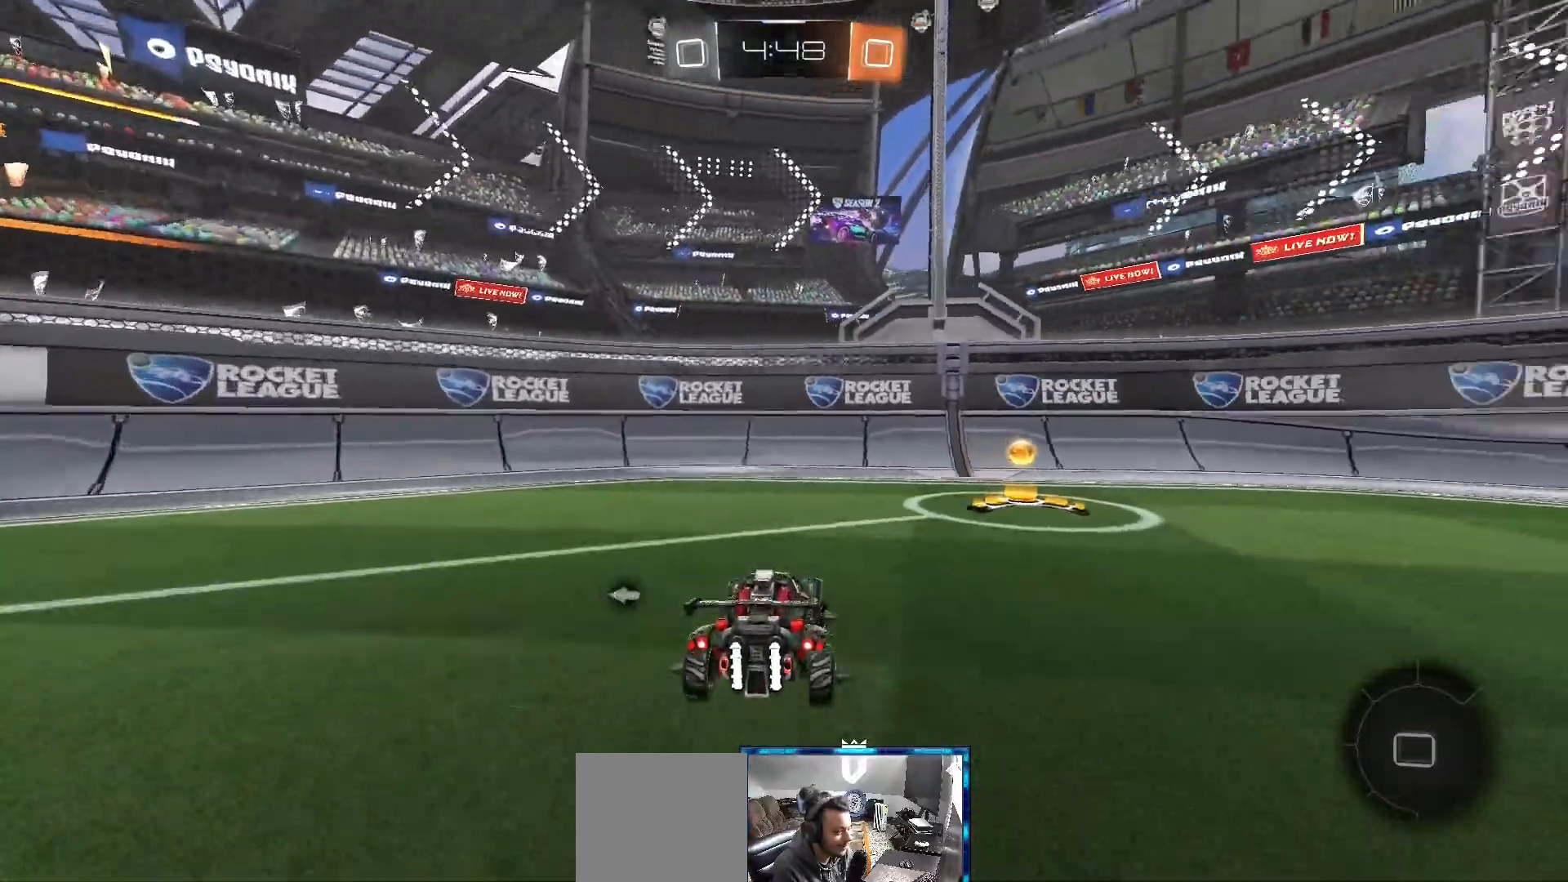
{"buttons": ["R2"], "left_stick": "center", "right_stick": "center", "events": [[50, "Y", "down"], [183, "Y", "up"], [267, "left_stick", "center"]]}
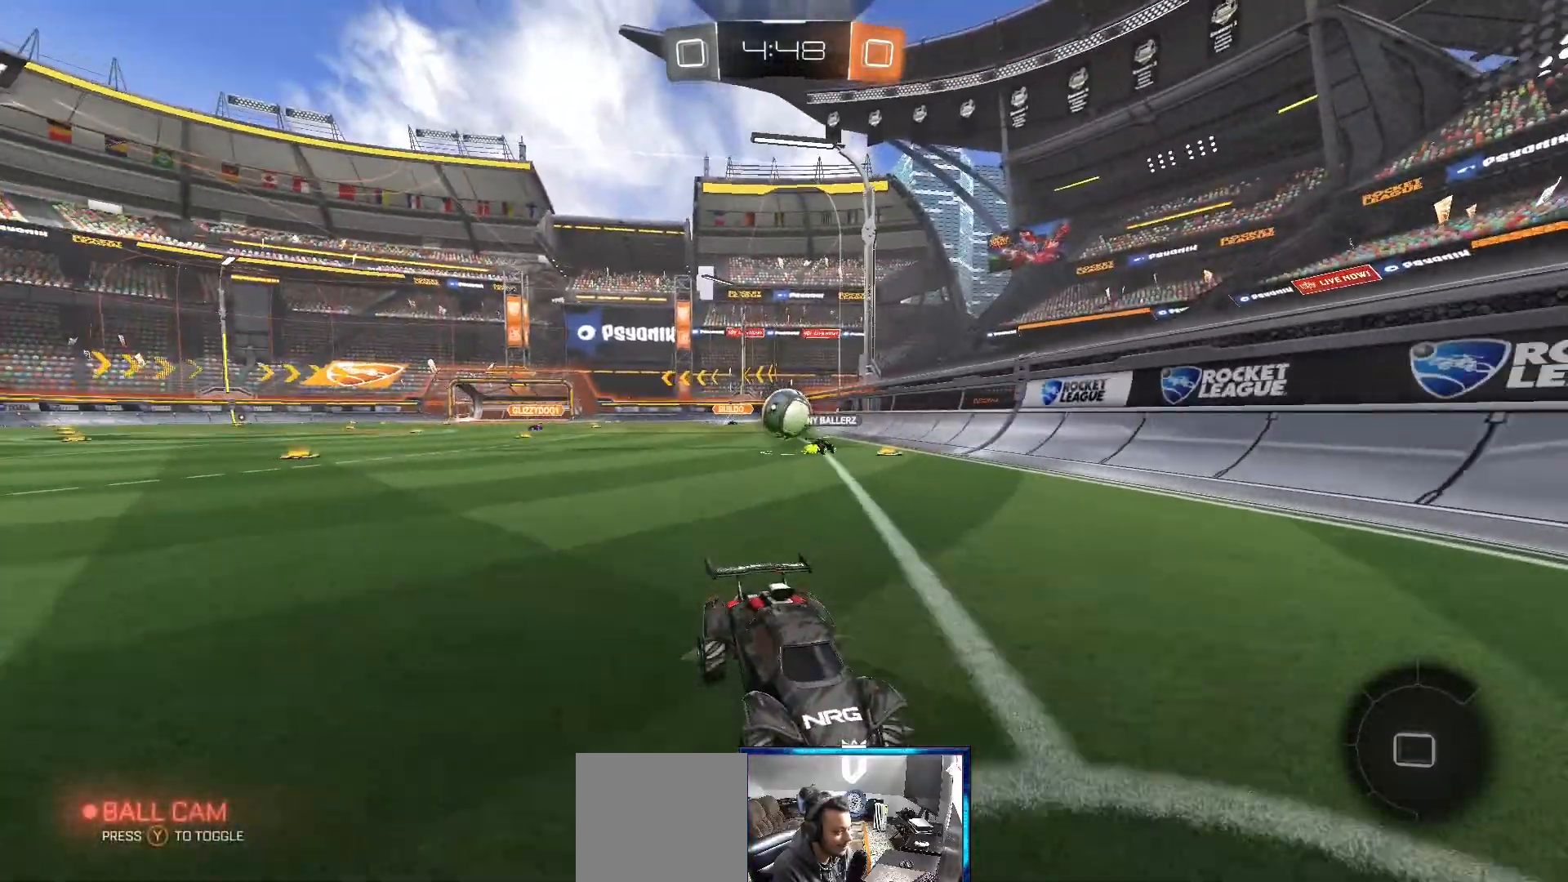
{"buttons": ["L1", "R2"], "left_stick": "right", "right_stick": "center", "events": [[83, "left_stick", "right"], [183, "L1", "down"]]}
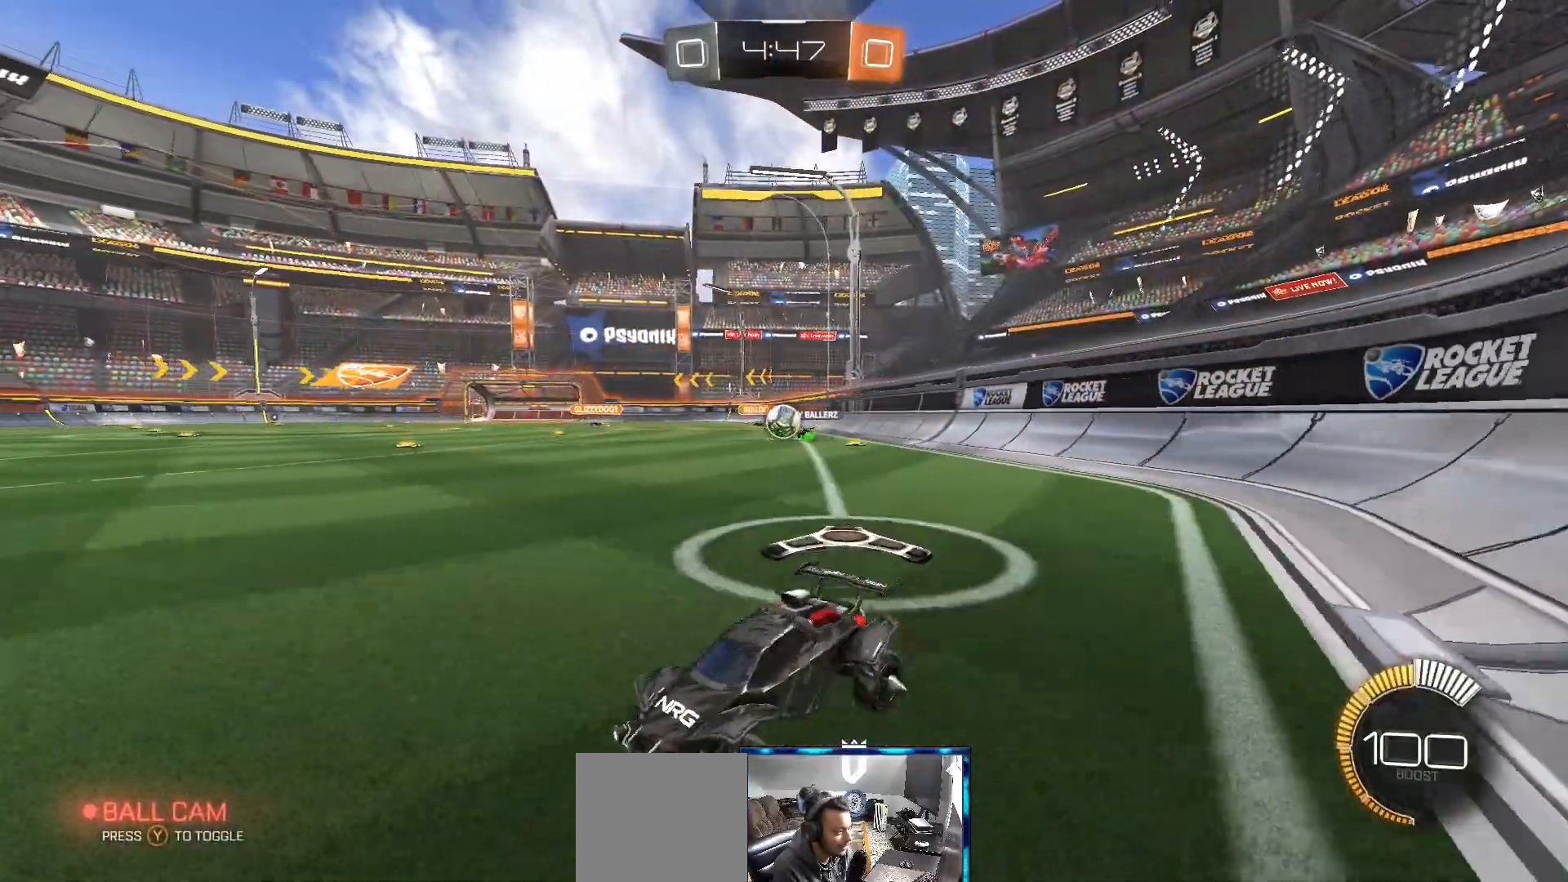
{"buttons": ["R2"], "left_stick": "right", "right_stick": "center", "events": [[17, "L1", "up"]]}
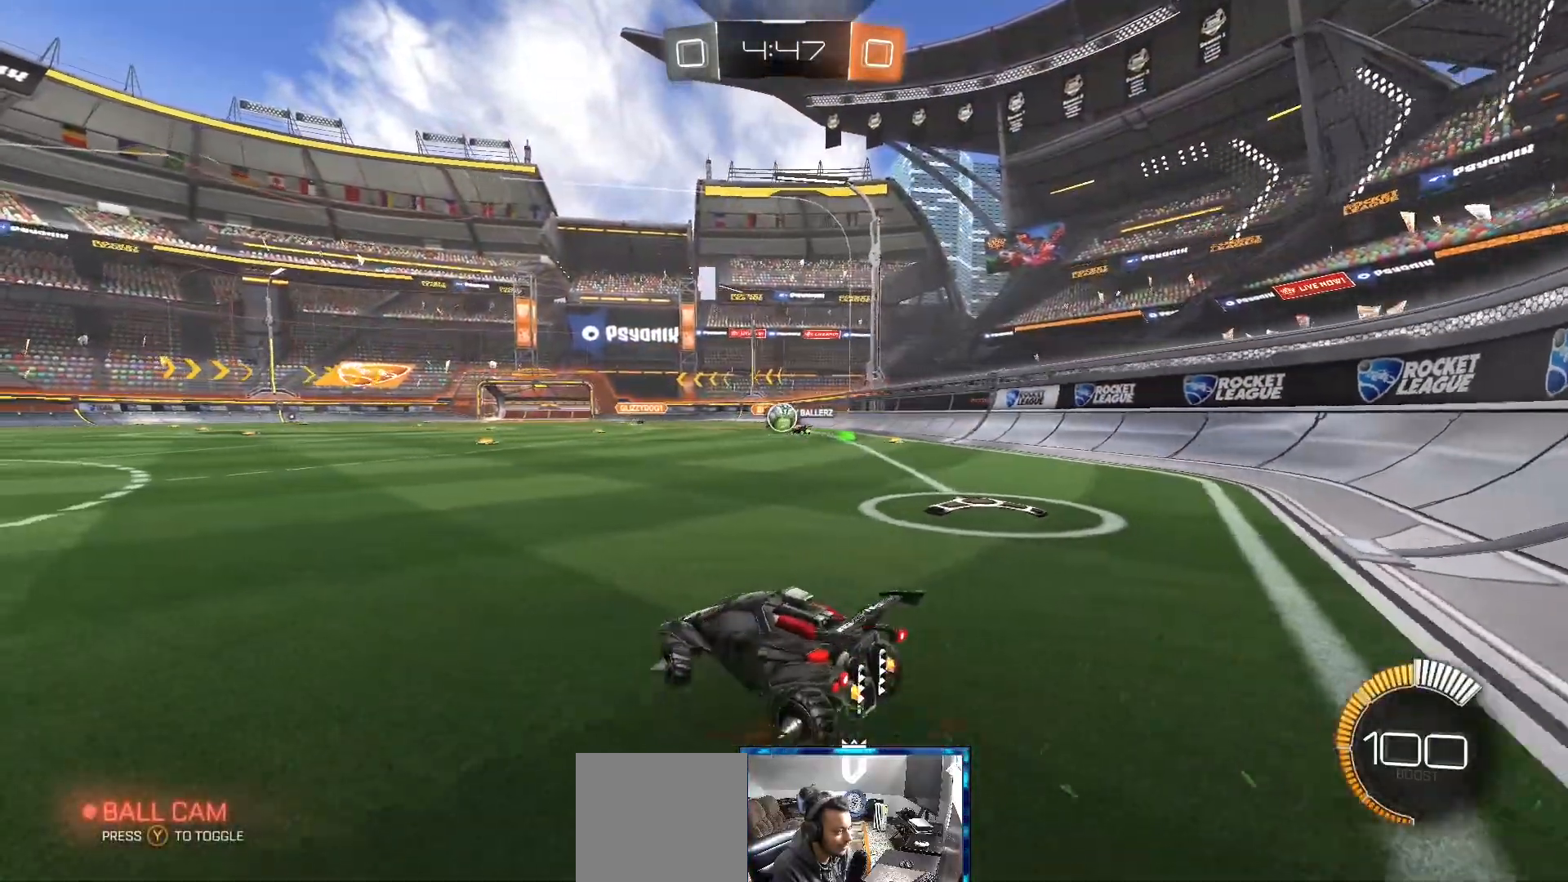
{"buttons": ["R2"], "left_stick": "left", "right_stick": "center", "events": [[100, "left_stick", "up-right"], [300, "left_stick", "left"]]}
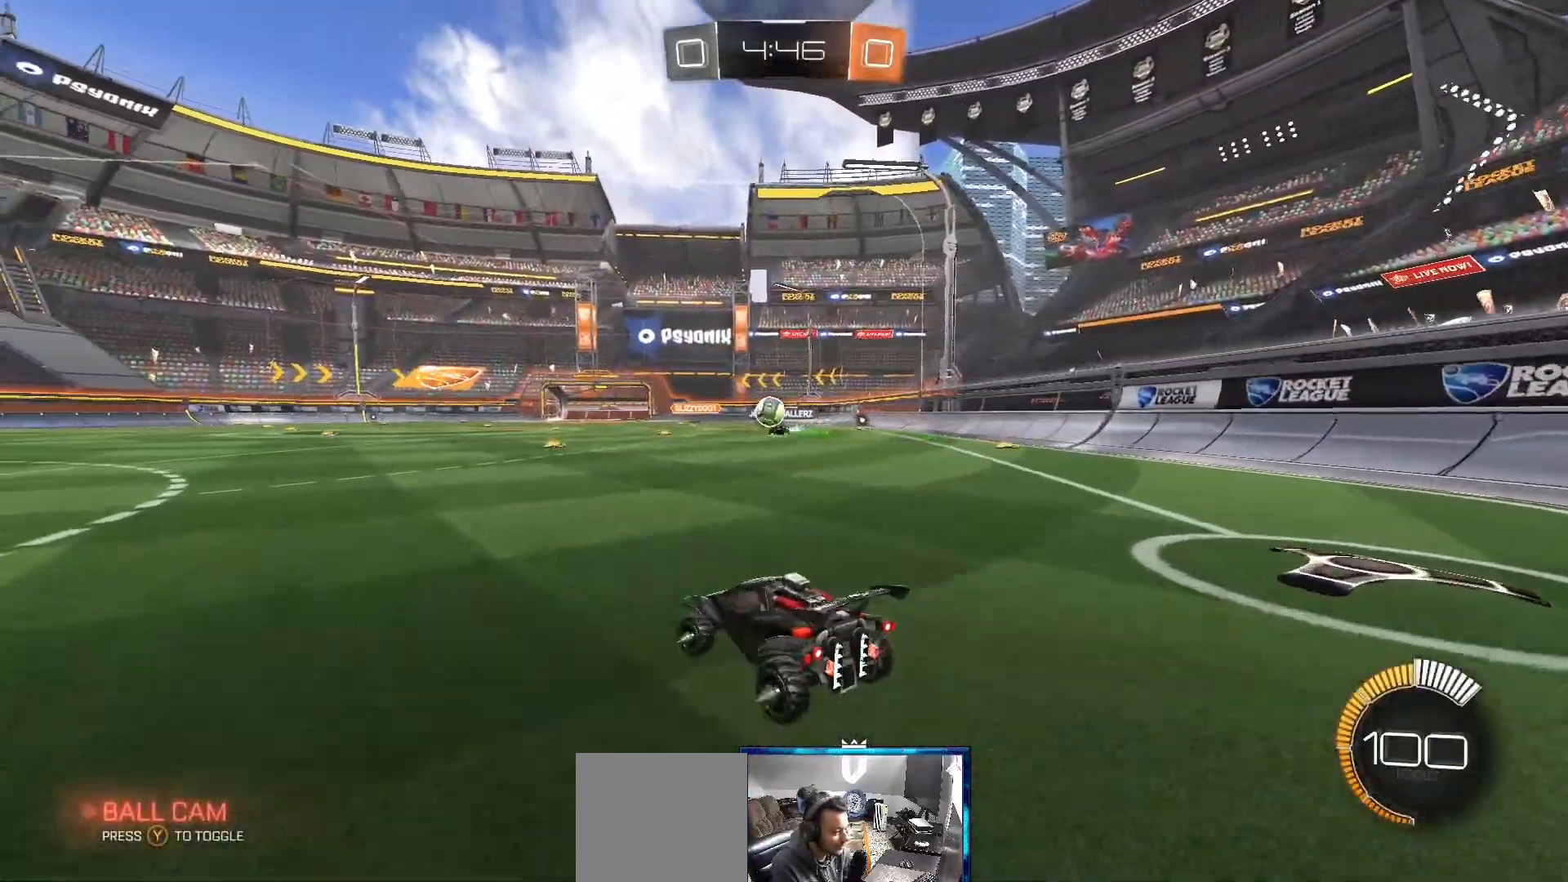
{"buttons": ["R2"], "left_stick": "center", "right_stick": "center", "events": [[283, "left_stick", "center"]]}
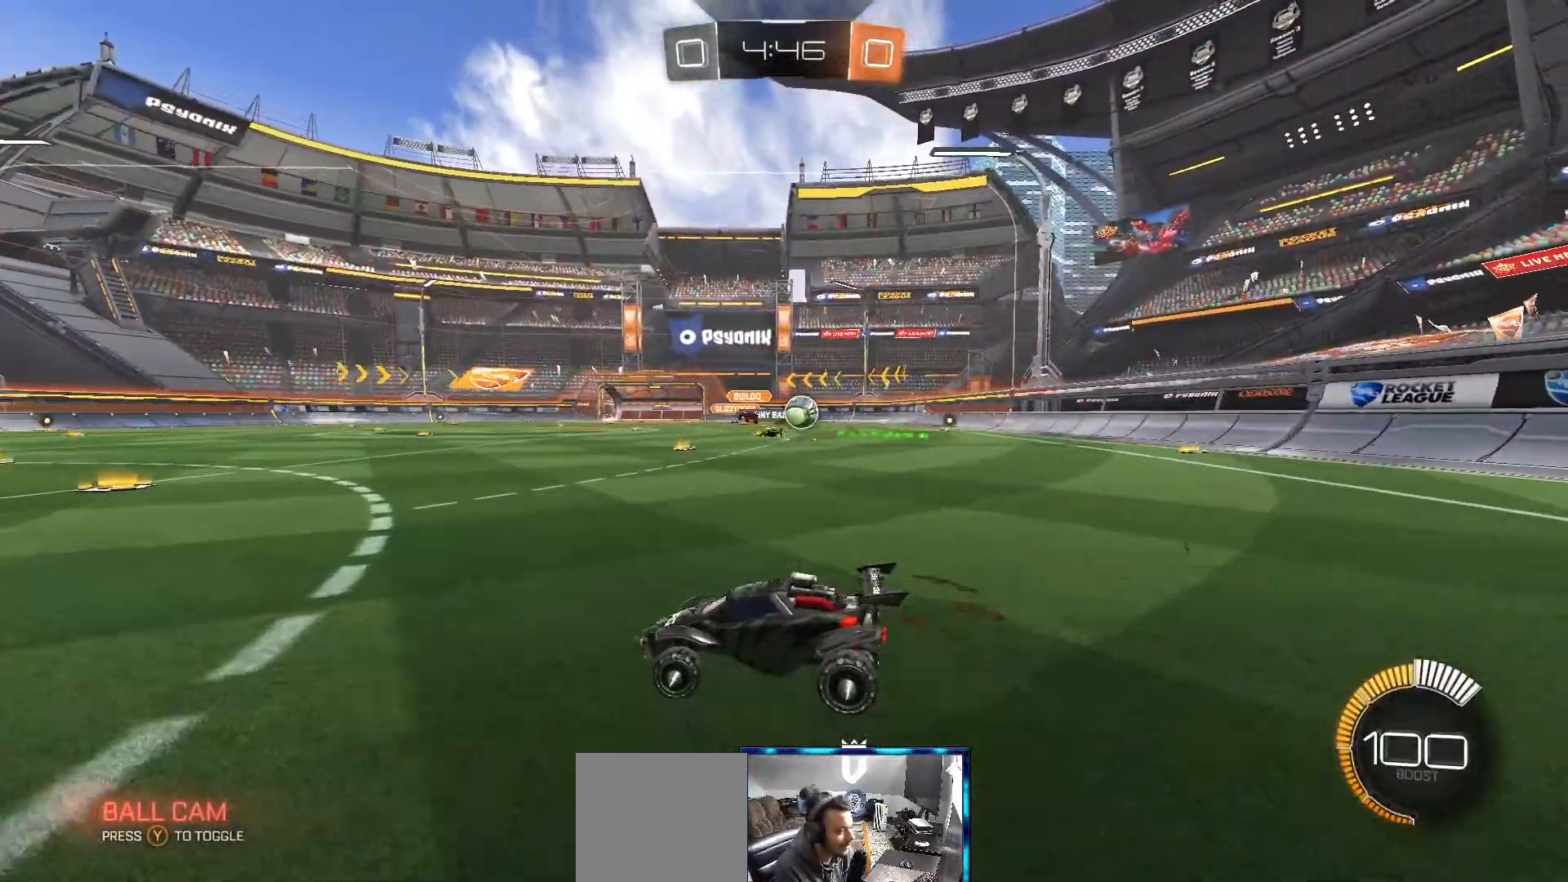
{"buttons": ["R2"], "left_stick": "right", "right_stick": "center", "events": [[50, "R2", "up"], [83, "left_stick", "right"], [217, "L2", "down"], [317, "L2", "up"], [450, "R2", "down"]]}
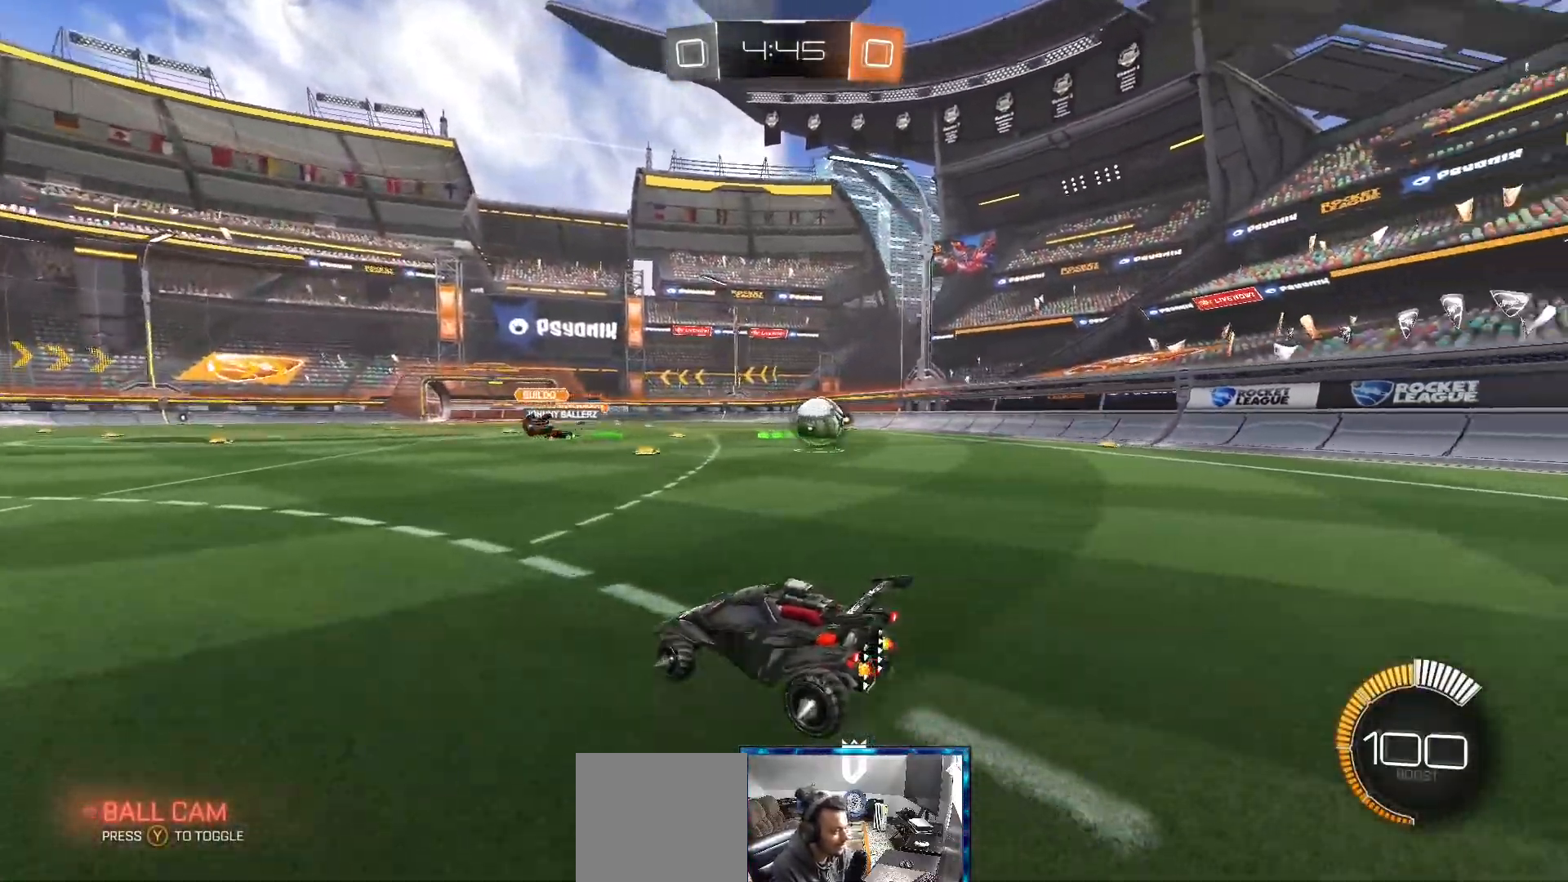
{"buttons": ["B", "R2"], "left_stick": "right", "right_stick": "center", "events": [[17, "L1", "down"], [100, "L1", "up"], [367, "B", "down"]]}
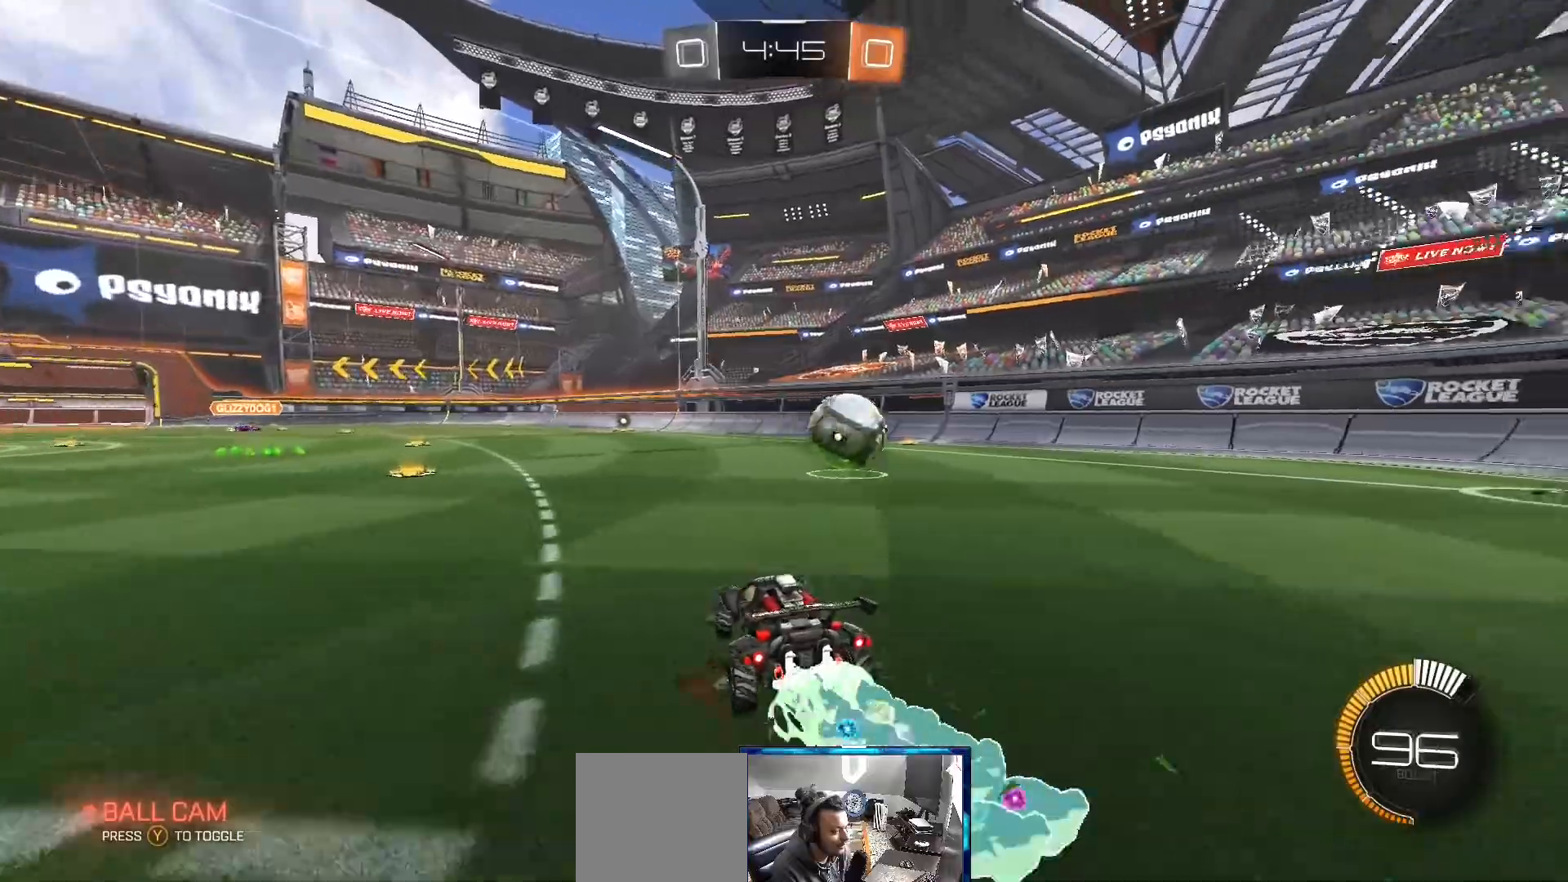
{"buttons": ["R2"], "left_stick": "right", "right_stick": "center", "events": [[67, "B", "up"]]}
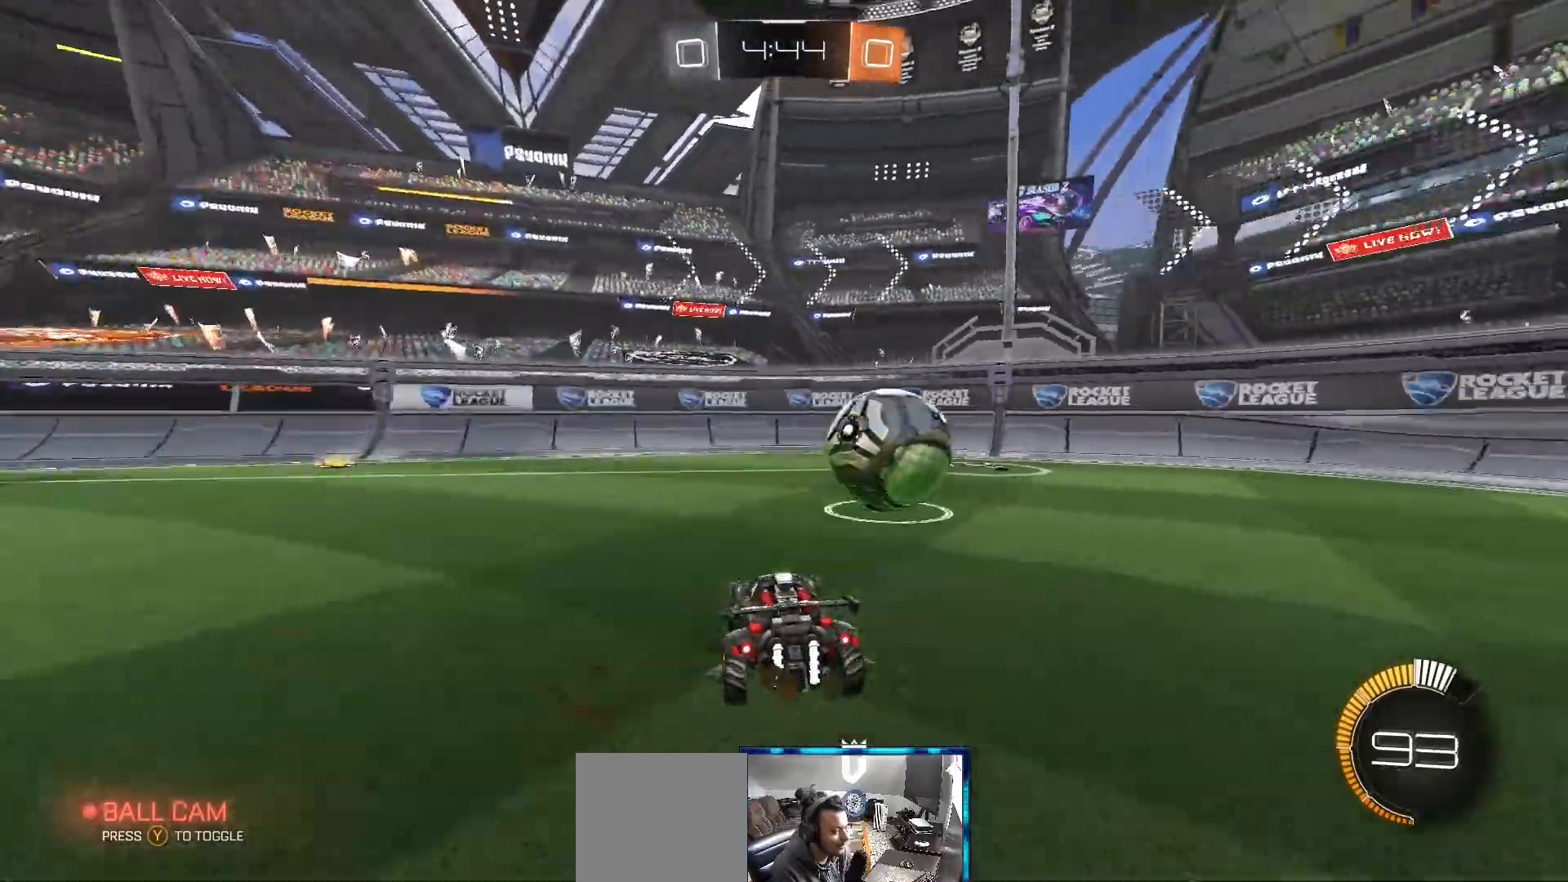
{"buttons": ["B", "R2"], "left_stick": "right", "right_stick": "center", "events": [[350, "B", "down"]]}